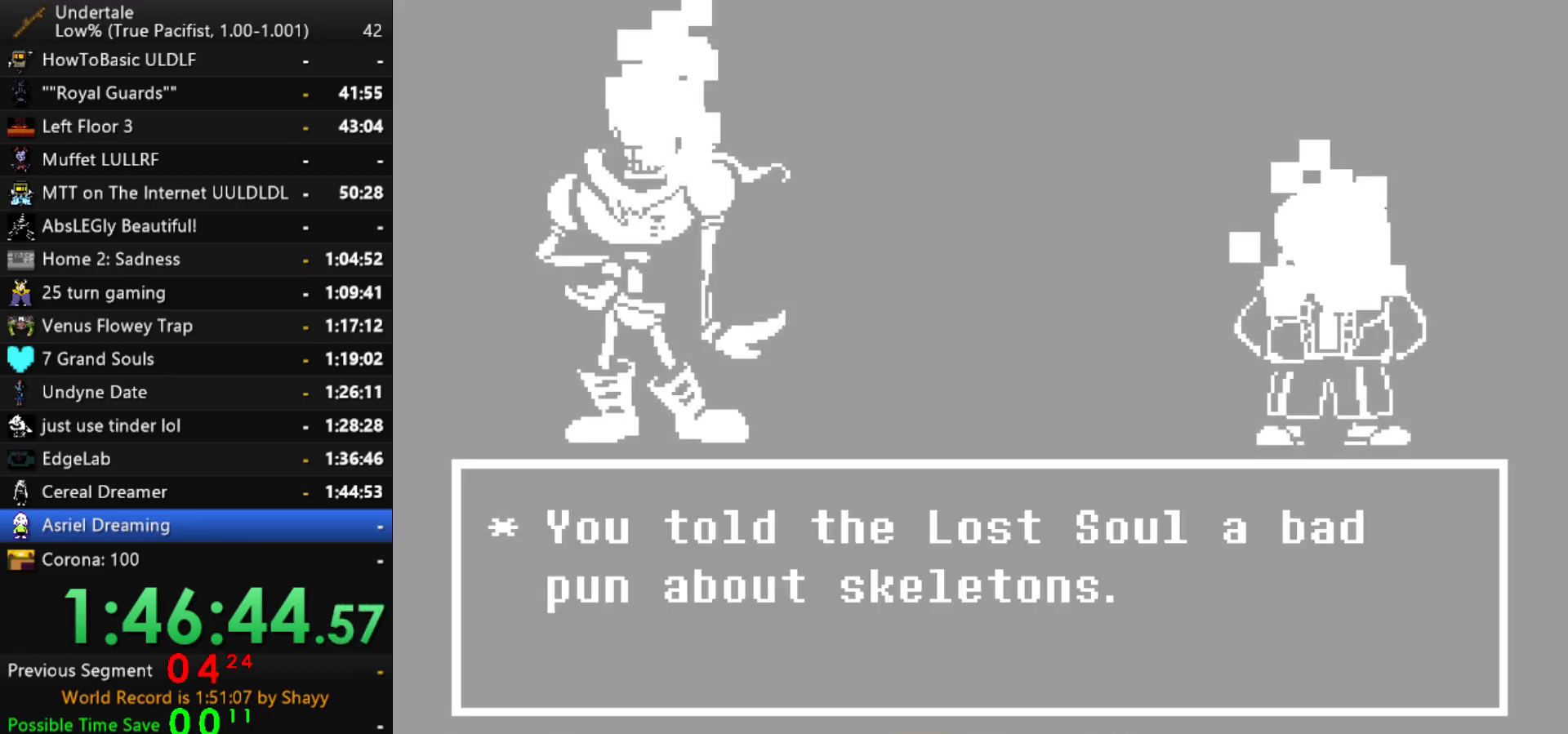
Gameplay with keyboard; each line is a JSON object with the keys held at the frame after it. "events" lists presses ("down") and releases ("up") of "c", "ctrl", "down", "left", "return", "right", "shift", "up", "x" and "z" between this image and that frame as [ms after this image, input, new state], when the widget could be followed in between. No other keys are recorded. Mouse input is not recorded.
{"keys": ["z"], "events": [[50, "z", "down"], [100, "z", "up"], [184, "x", "up"], [184, "z", "down"], [234, "x", "down"], [234, "z", "up"], [284, "x", "up"], [284, "z", "down"], [334, "x", "down"], [334, "z", "up"], [367, "x", "up"], [367, "z", "down"], [417, "z", "up"], [467, "z", "down"]]}
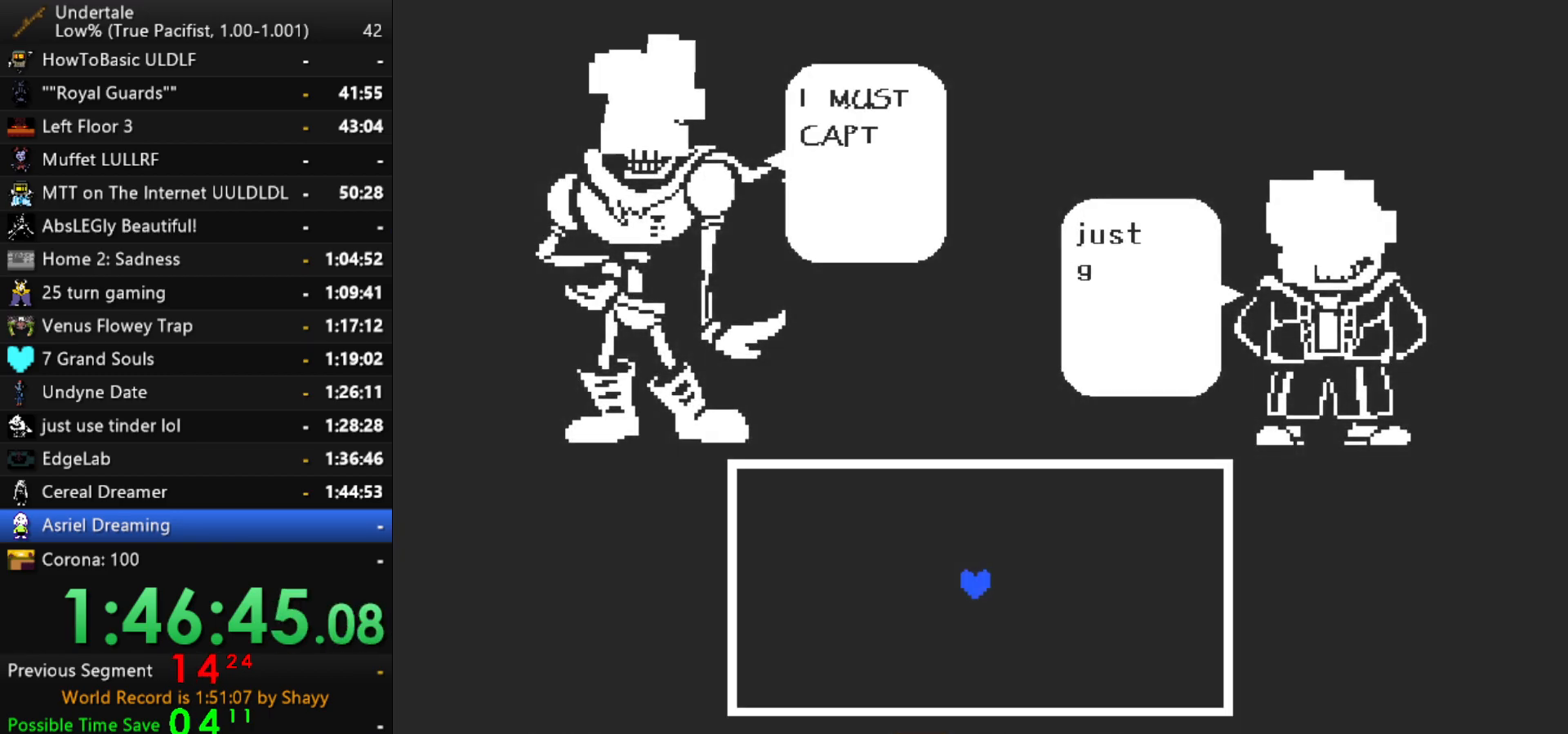
{"keys": [], "events": [[17, "z", "up"], [67, "x", "down"], [117, "x", "up"], [117, "z", "down"], [167, "z", "up"], [200, "z", "down"], [250, "x", "down"], [250, "z", "up"], [300, "x", "up"], [300, "z", "down"], [350, "z", "up"], [384, "x", "down"], [384, "z", "down"], [434, "x", "up"], [484, "z", "up"]]}
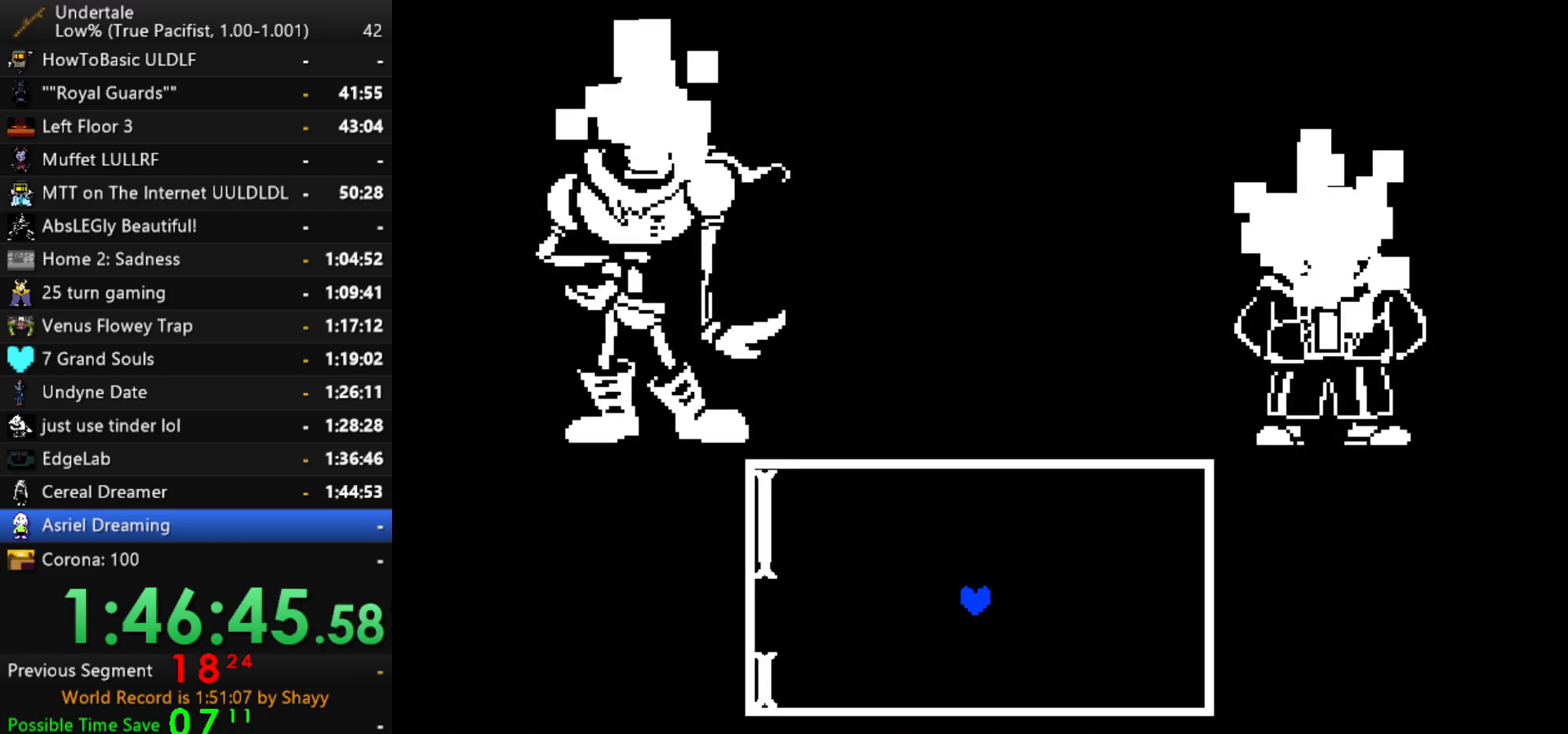
{"keys": ["up"], "events": [[400, "up", "down"]]}
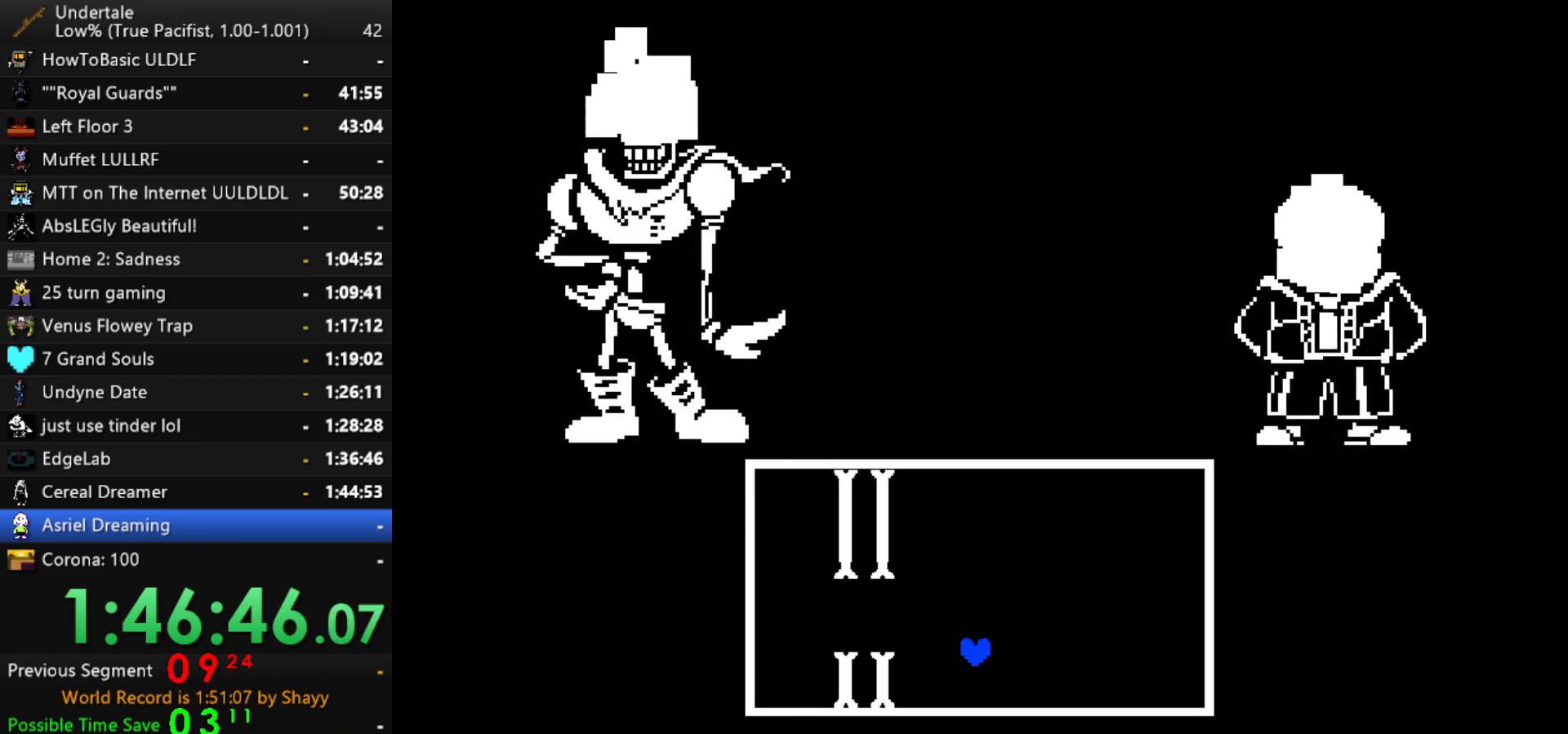
{"keys": ["left"], "events": [[50, "left", "down"], [184, "up", "up"]]}
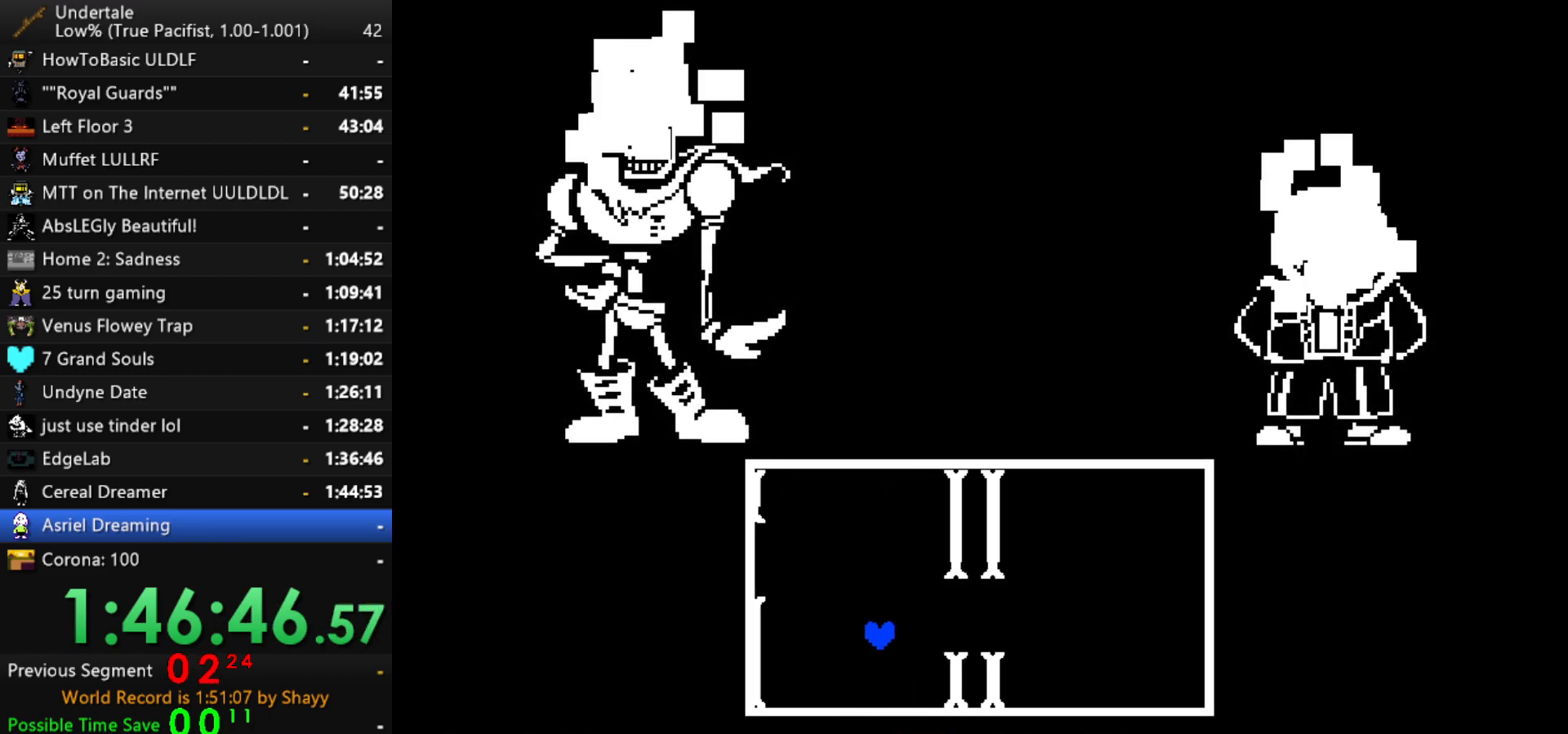
{"keys": ["up"], "events": [[17, "left", "up"], [17, "right", "down"], [300, "up", "down"], [400, "right", "up"]]}
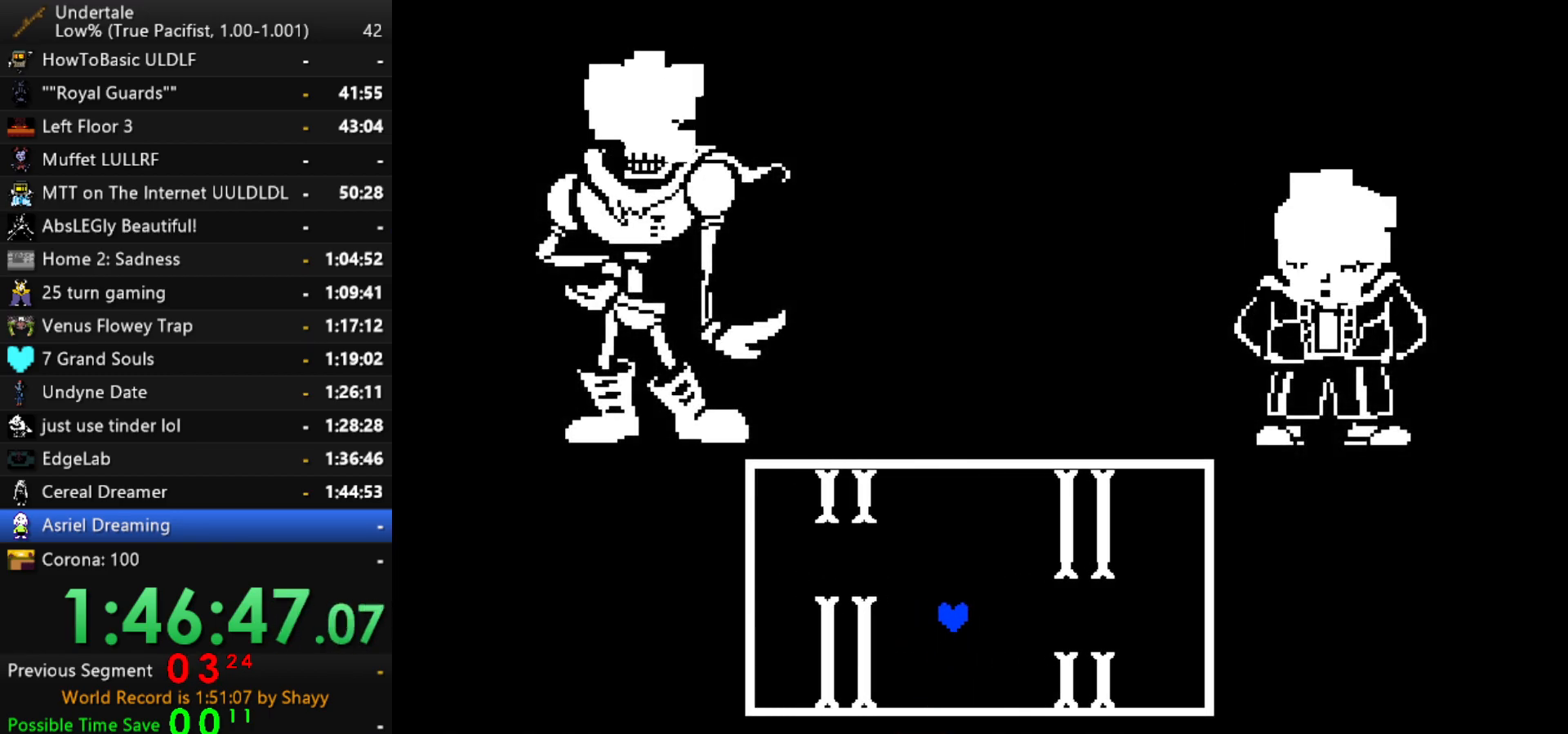
{"keys": ["left"], "events": [[267, "left", "down"], [500, "up", "up"]]}
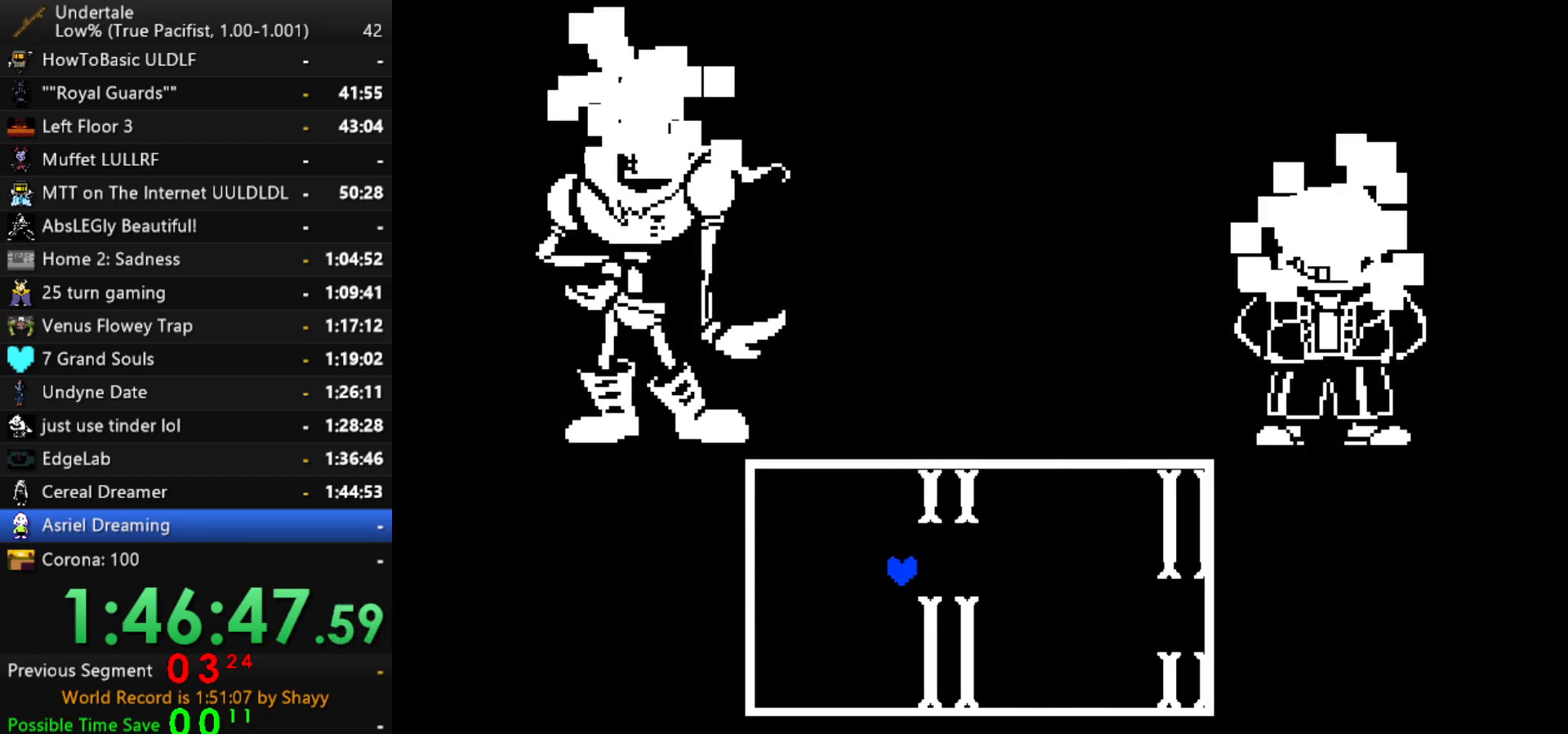
{"keys": [], "events": [[100, "left", "up"], [234, "right", "down"], [384, "right", "up"]]}
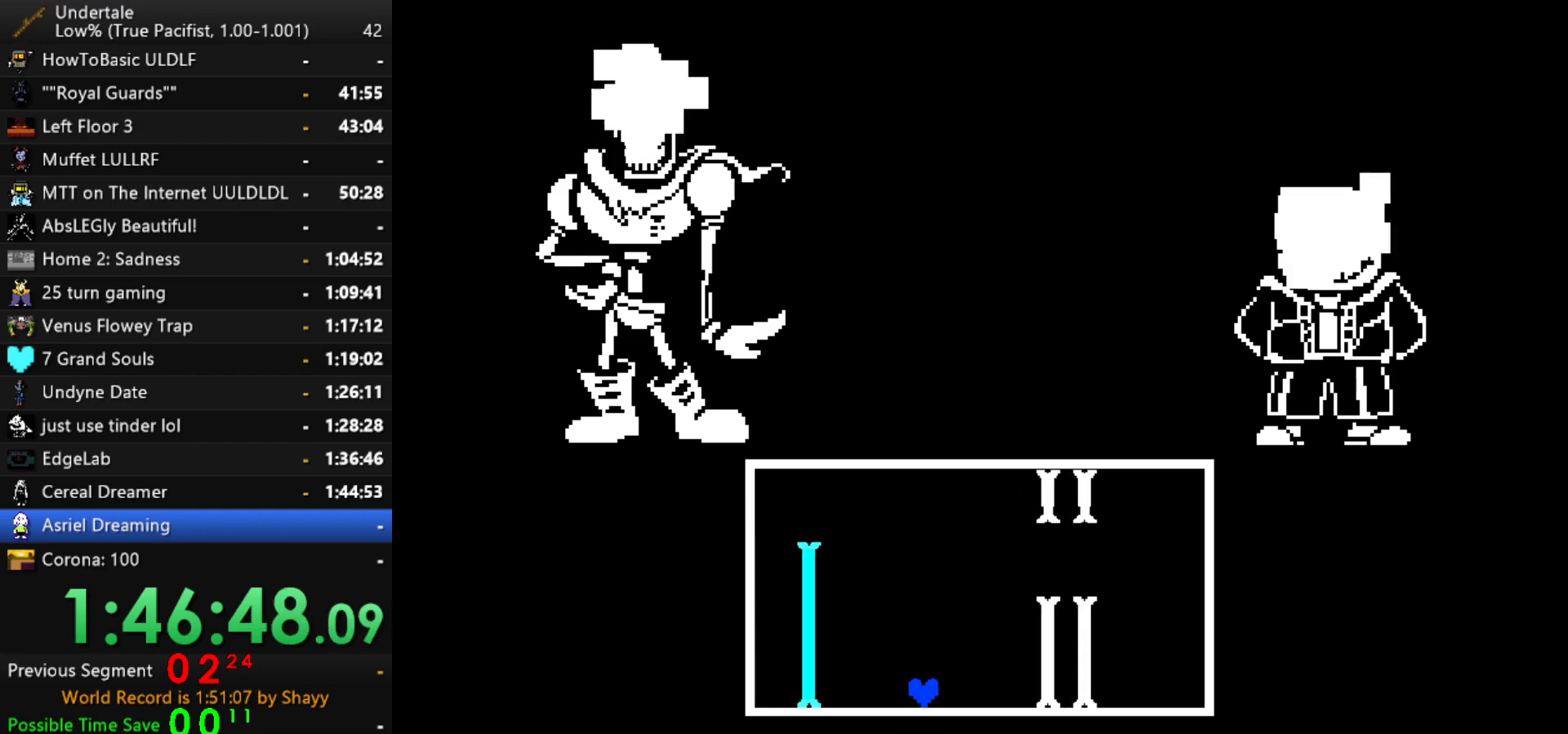
{"keys": [], "events": [[117, "right", "down"], [200, "right", "up"]]}
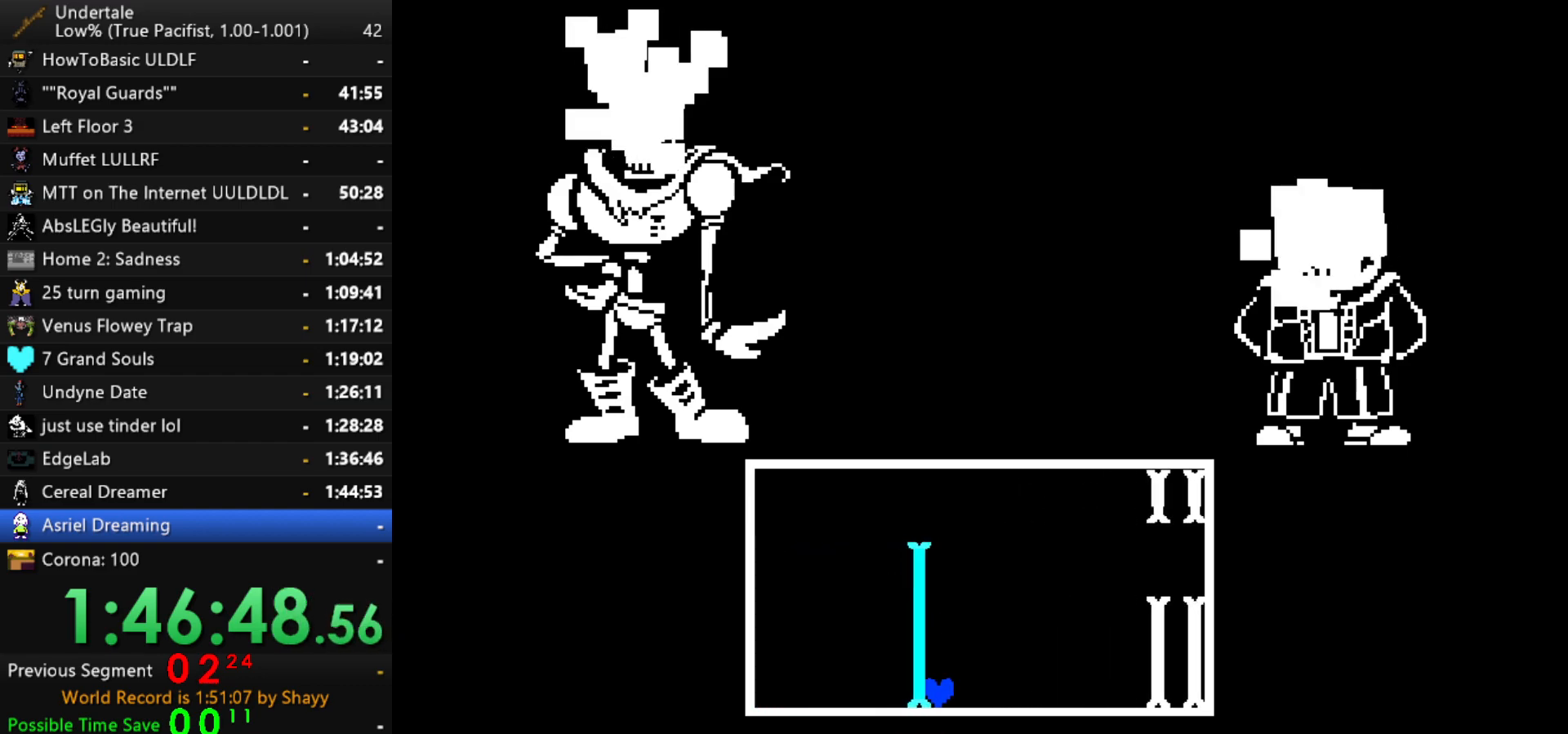
{"keys": ["right"], "events": [[400, "right", "down"]]}
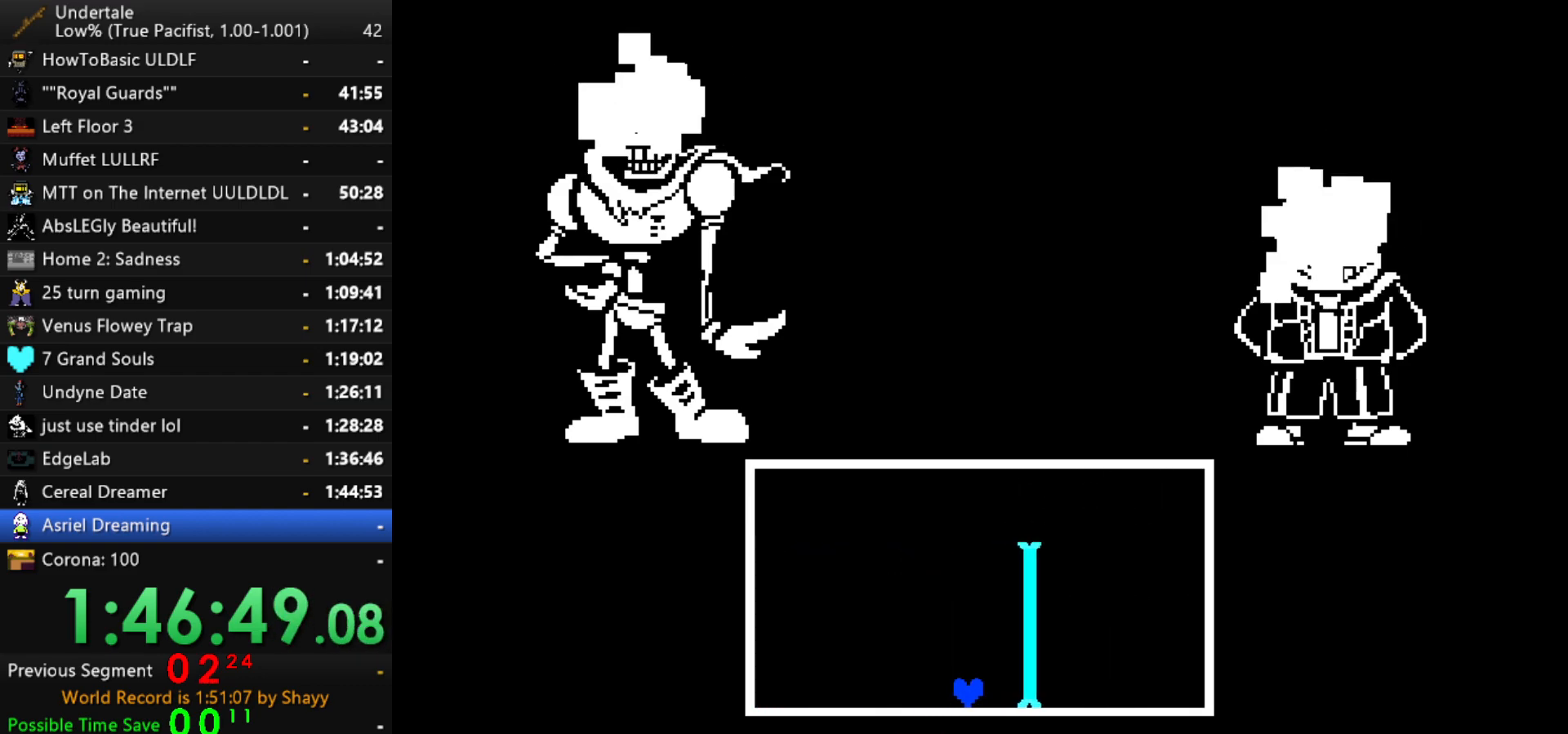
{"keys": ["up"], "events": [[100, "right", "up"], [467, "up", "down"]]}
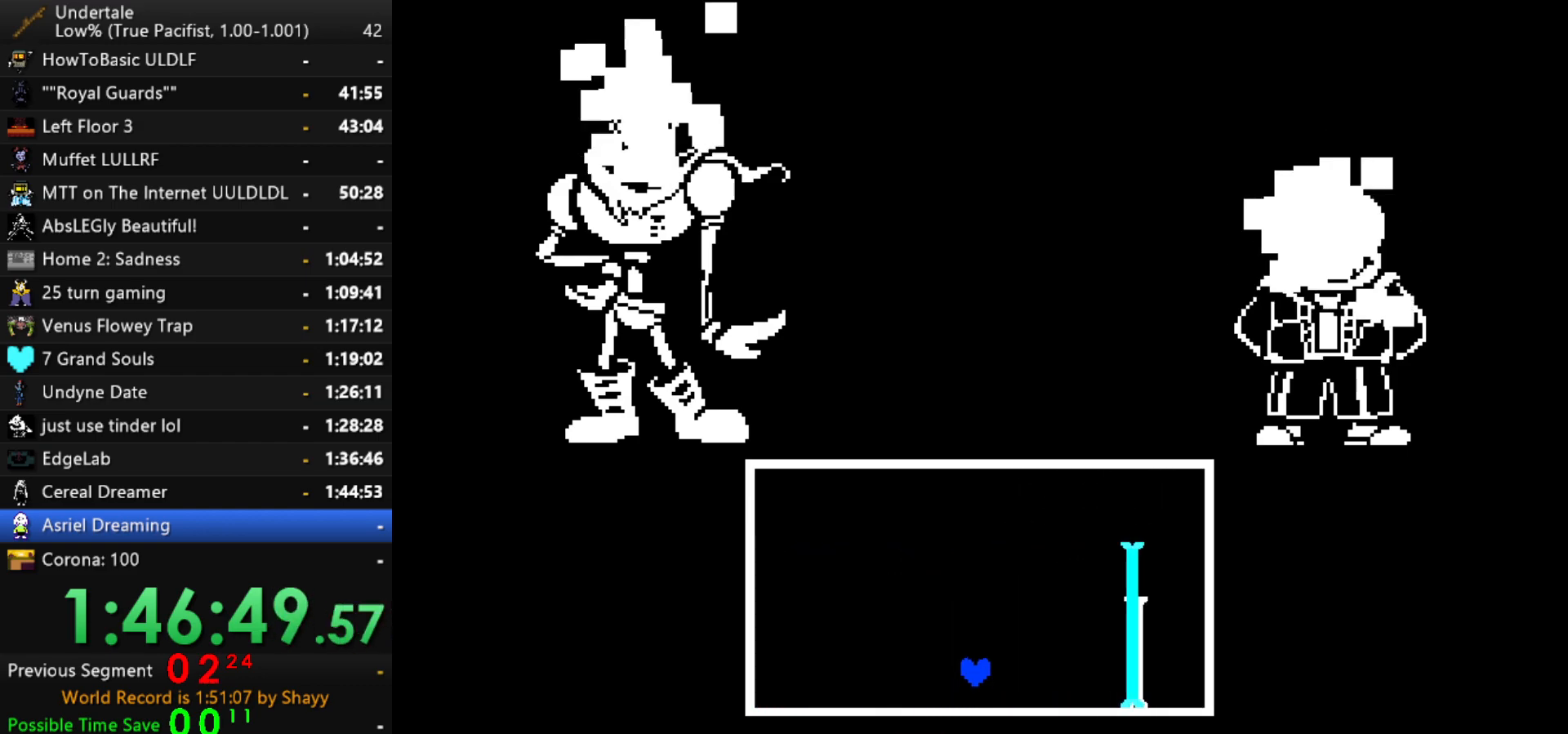
{"keys": ["right", "up"], "events": [[400, "right", "down"]]}
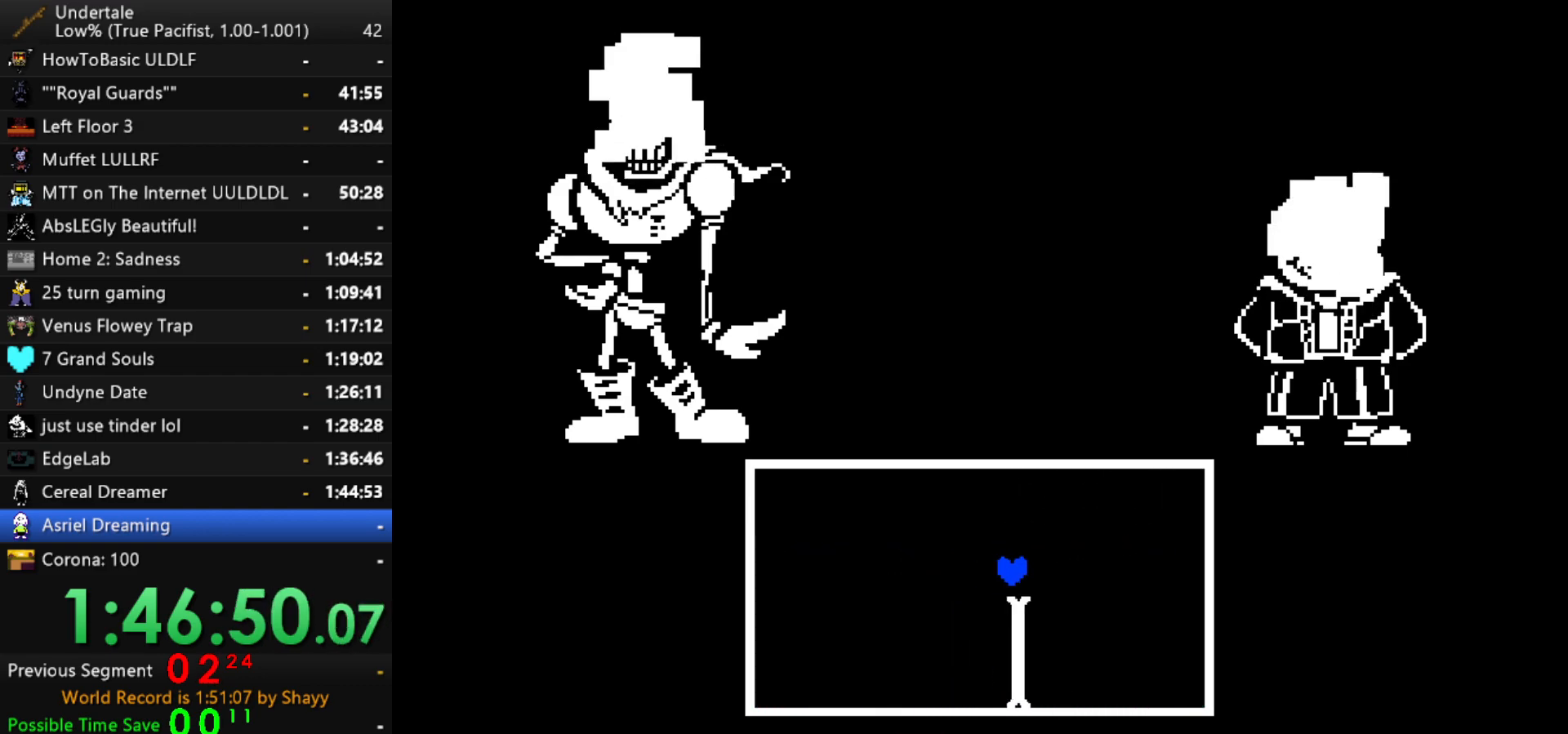
{"keys": ["down"], "events": [[117, "up", "up"], [217, "right", "up"], [400, "down", "down"]]}
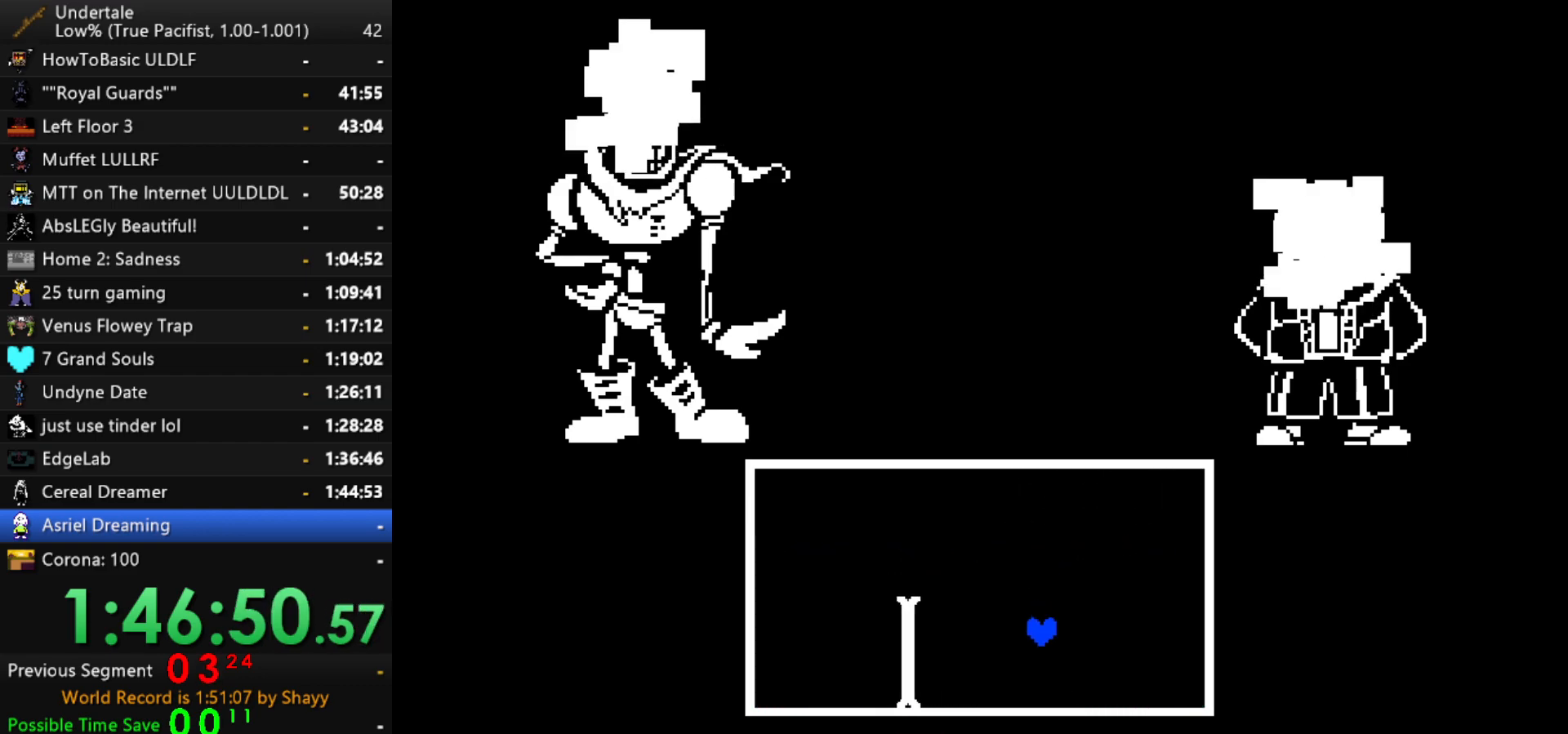
{"keys": [], "events": [[50, "left", "down"], [234, "down", "up"], [284, "left", "up"]]}
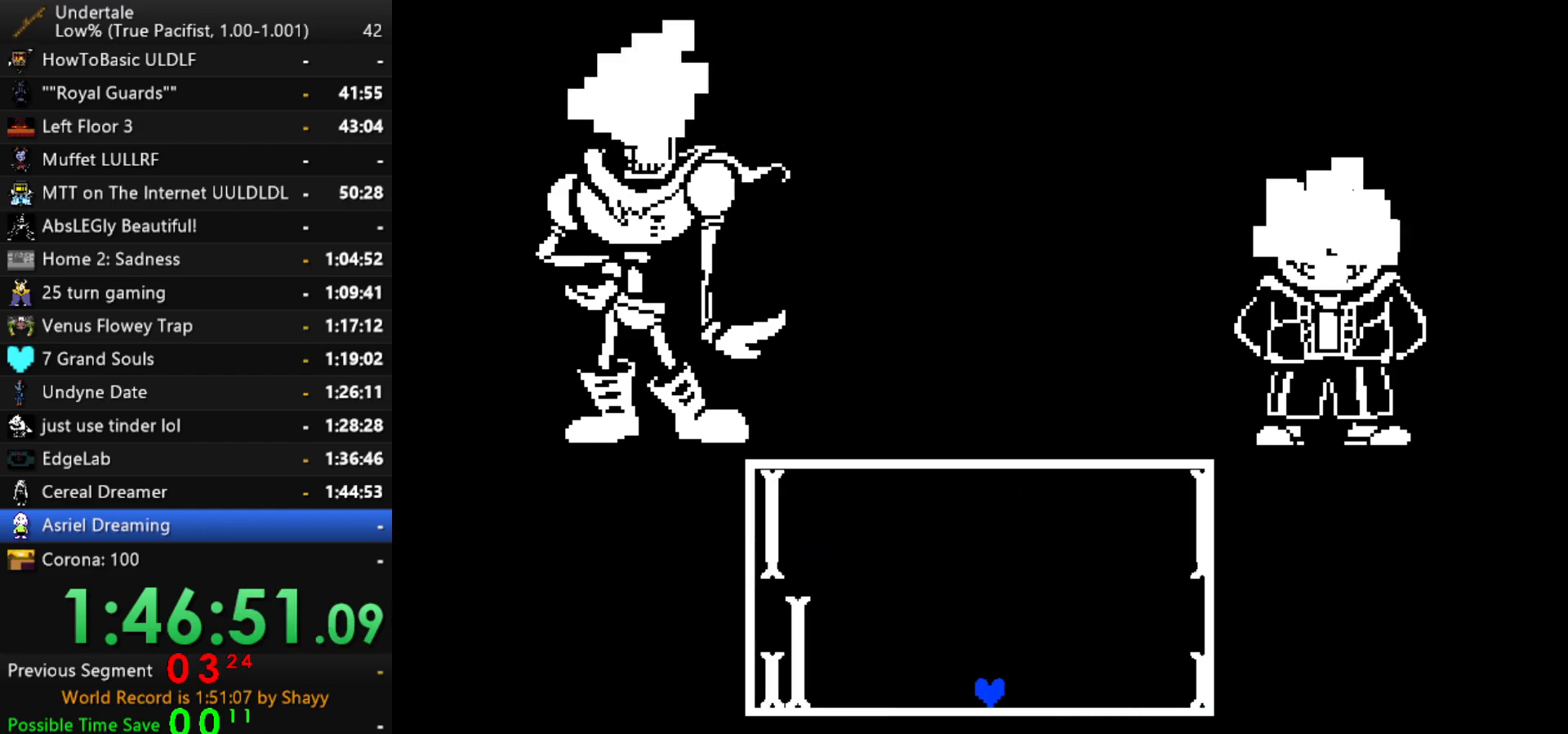
{"keys": [], "events": []}
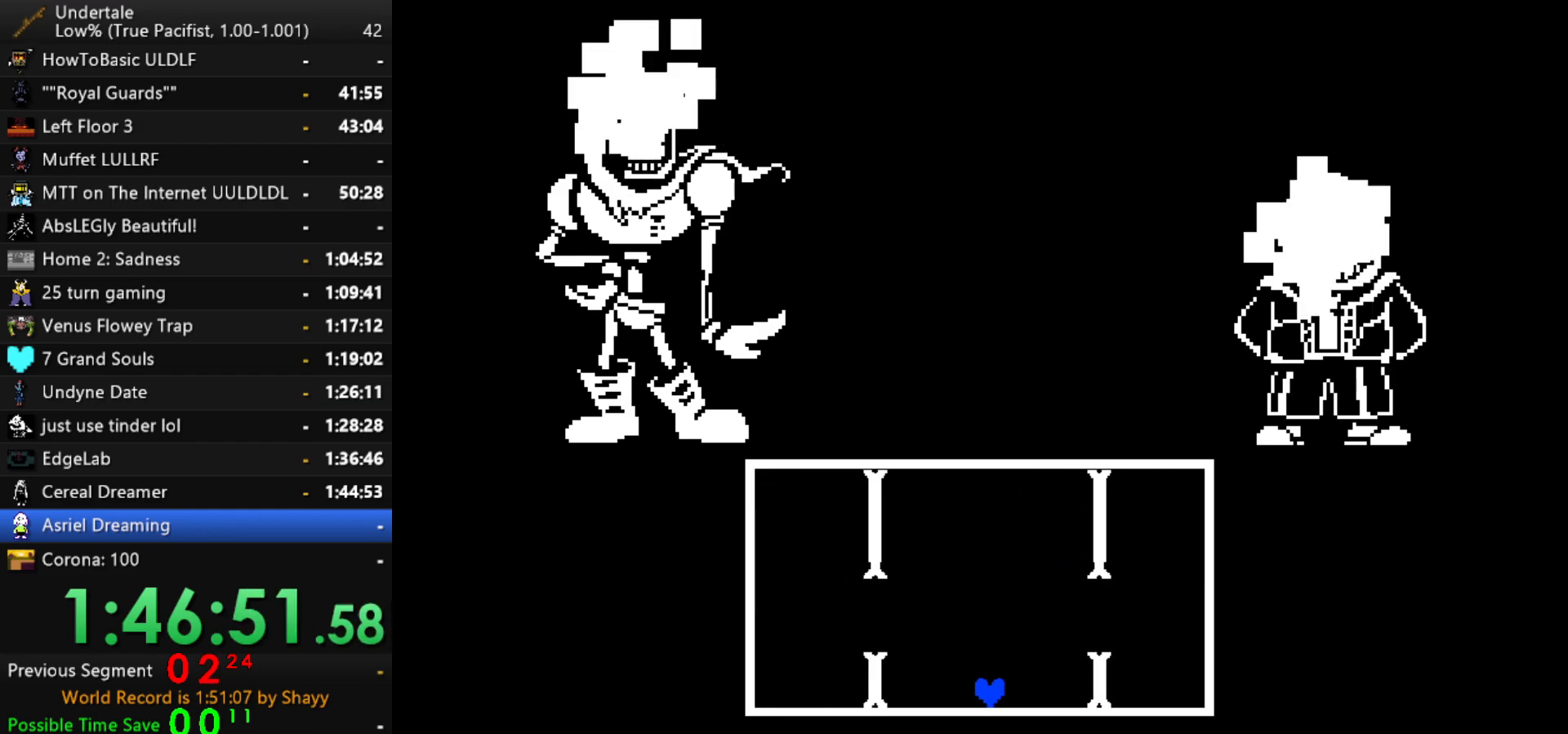
{"keys": [], "events": [[34, "up", "down"], [367, "up", "up"]]}
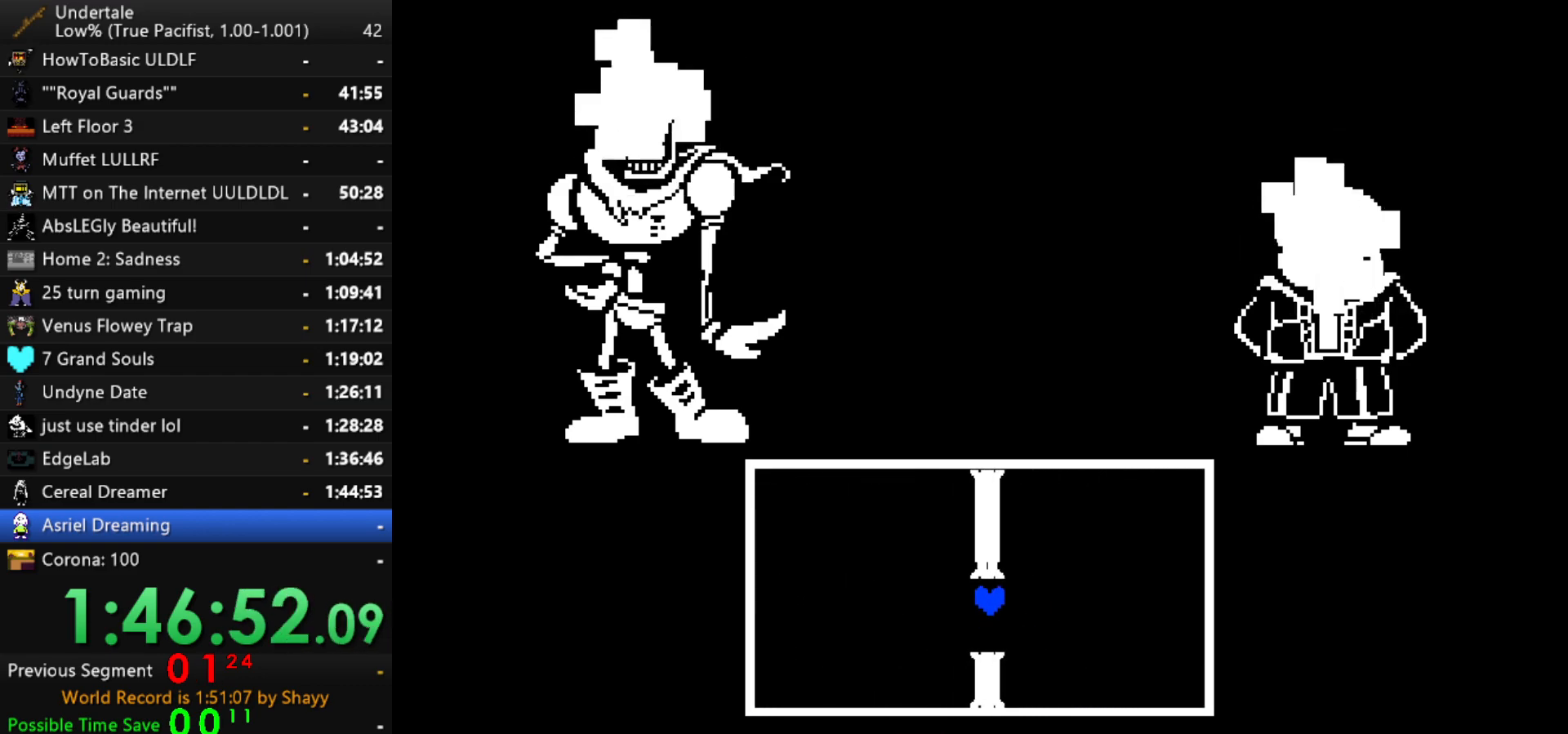
{"keys": [], "events": []}
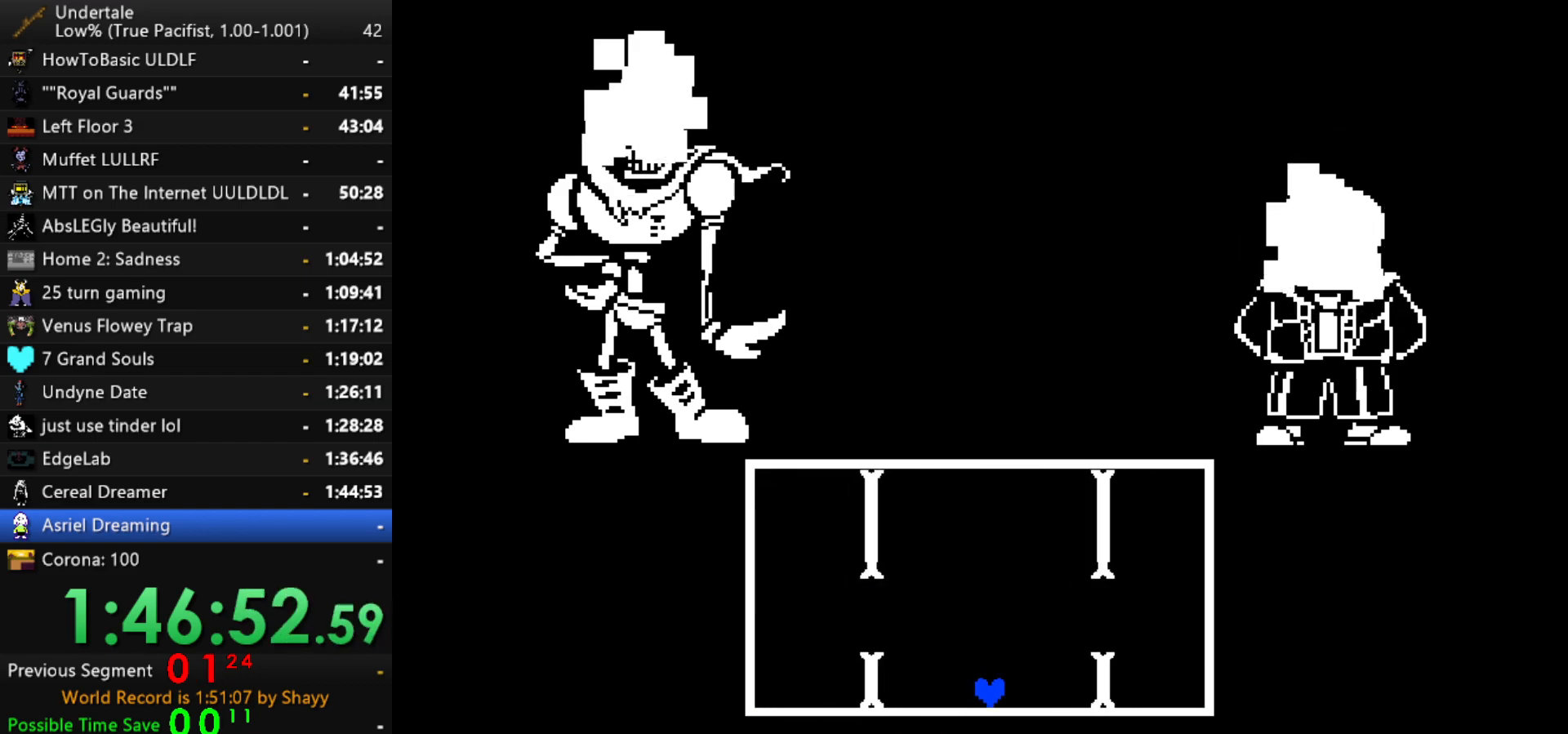
{"keys": [], "events": []}
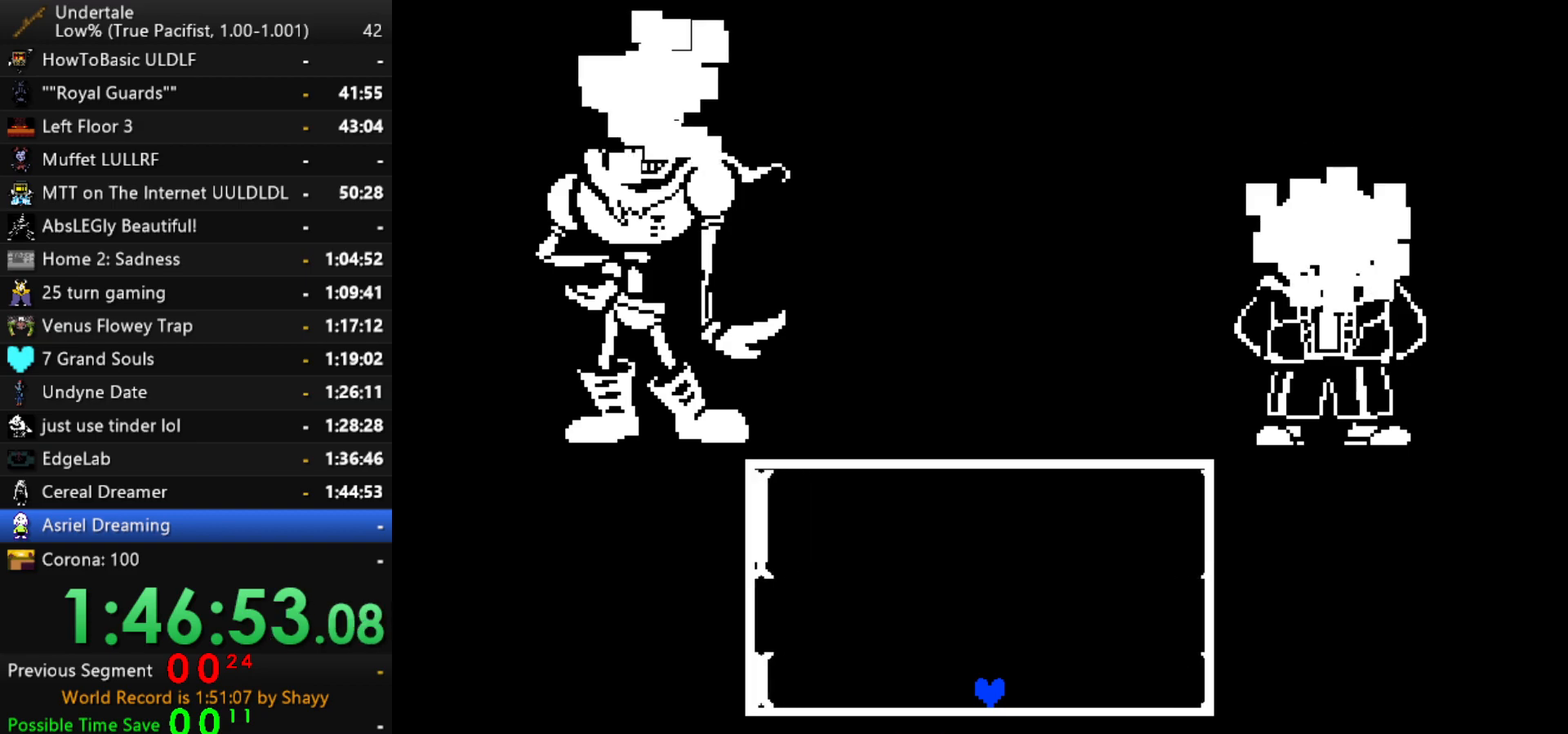
{"keys": [], "events": []}
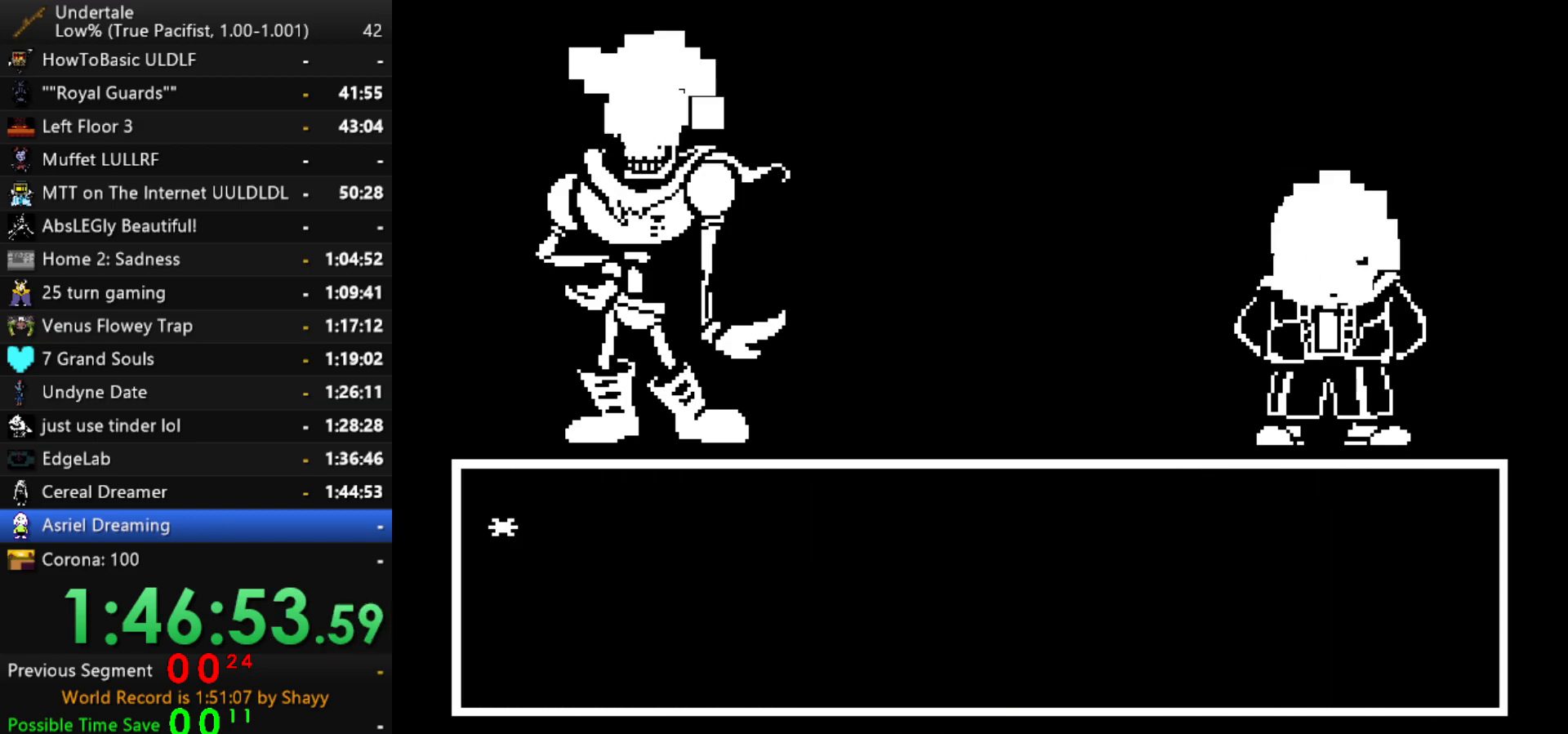
{"keys": ["x"], "events": [[134, "z", "down"], [184, "z", "up"], [284, "z", "down"], [384, "x", "down"], [384, "z", "up"], [417, "x", "up"], [417, "z", "down"], [467, "x", "down"], [467, "z", "up"]]}
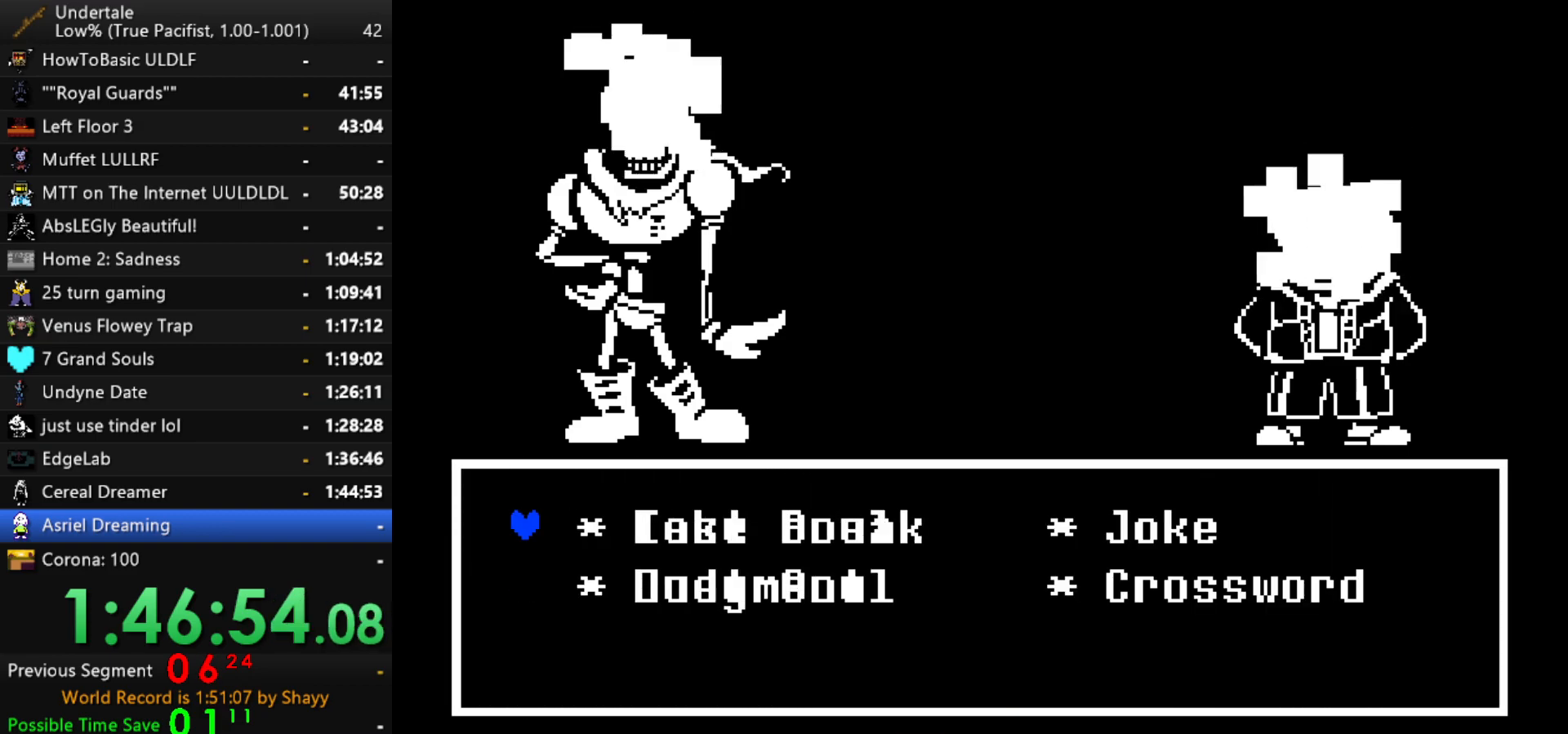
{"keys": ["z"], "events": [[17, "x", "up"], [17, "z", "down"], [67, "z", "up"], [117, "z", "down"], [150, "z", "up"], [200, "z", "down"], [300, "z", "up"], [350, "z", "down"], [384, "z", "up"], [434, "return", "down"], [434, "z", "down"], [484, "return", "up"]]}
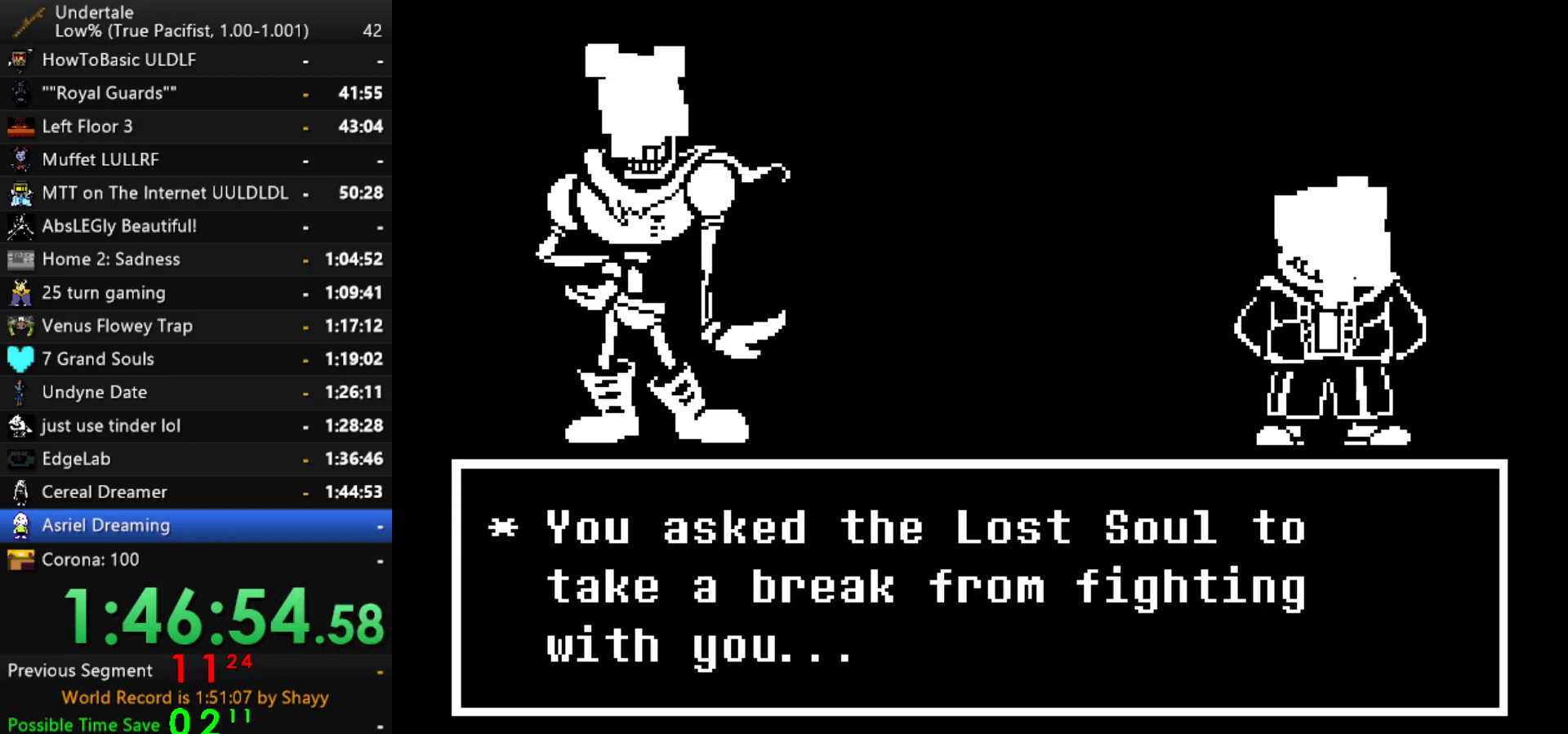
{"keys": ["x", "z"], "events": [[34, "return", "down"], [34, "x", "down"], [34, "z", "up"], [84, "return", "up"], [84, "x", "up"], [84, "z", "down"], [134, "return", "down"], [134, "x", "down"], [134, "z", "up"], [167, "return", "up"], [217, "return", "down"], [217, "x", "up"], [217, "z", "down"], [267, "return", "up"], [267, "x", "down"], [267, "z", "up"], [317, "x", "up"], [317, "z", "down"], [367, "return", "down"], [367, "x", "down"], [367, "z", "up"], [400, "return", "up"], [400, "x", "up"], [400, "z", "down"], [450, "return", "down"], [450, "z", "up"], [500, "return", "up"], [500, "x", "down"], [500, "z", "down"]]}
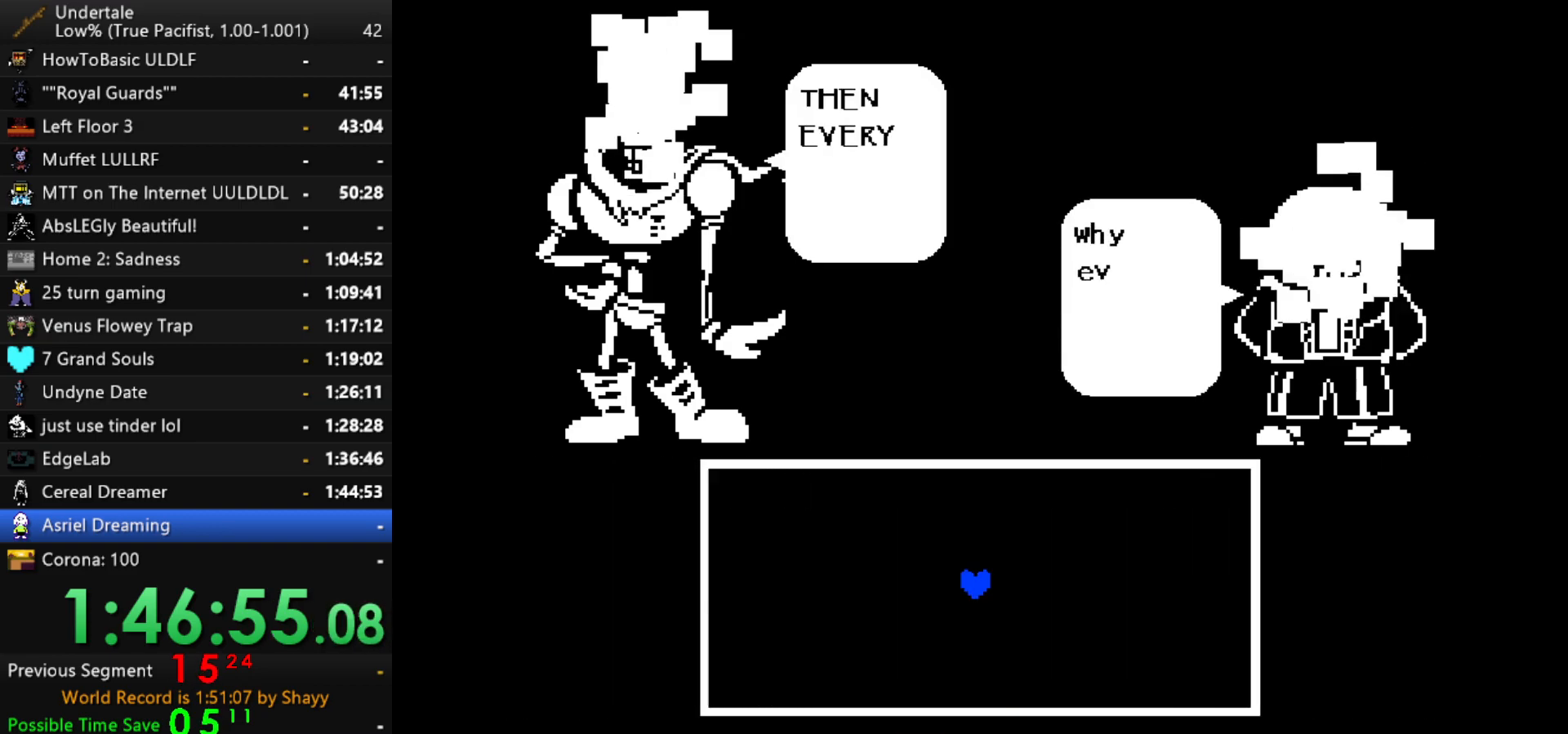
{"keys": ["return"], "events": [[50, "return", "down"], [50, "x", "up"], [100, "return", "up"], [100, "x", "down"], [100, "z", "up"], [150, "return", "down"], [150, "x", "up"], [150, "z", "down"], [184, "return", "up"], [184, "x", "down"], [184, "z", "up"], [234, "return", "down"], [234, "x", "up"], [234, "z", "down"], [284, "return", "up"], [284, "x", "down"], [284, "z", "up"], [334, "return", "down"], [334, "x", "up"], [334, "z", "down"], [384, "return", "up"], [384, "z", "up"], [417, "z", "down"], [467, "return", "down"], [467, "z", "up"]]}
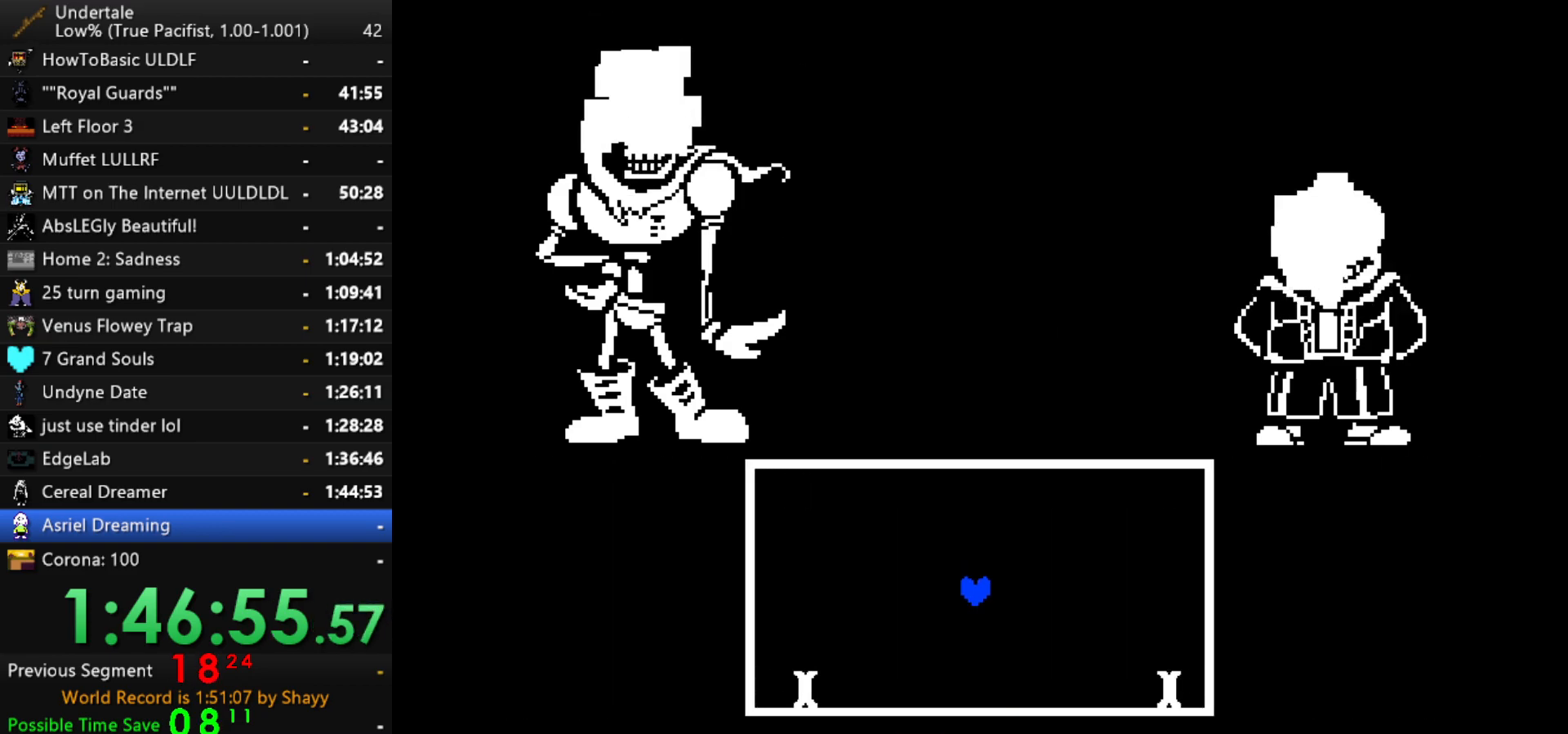
{"keys": ["up"], "events": [[17, "return", "up"], [434, "up", "down"]]}
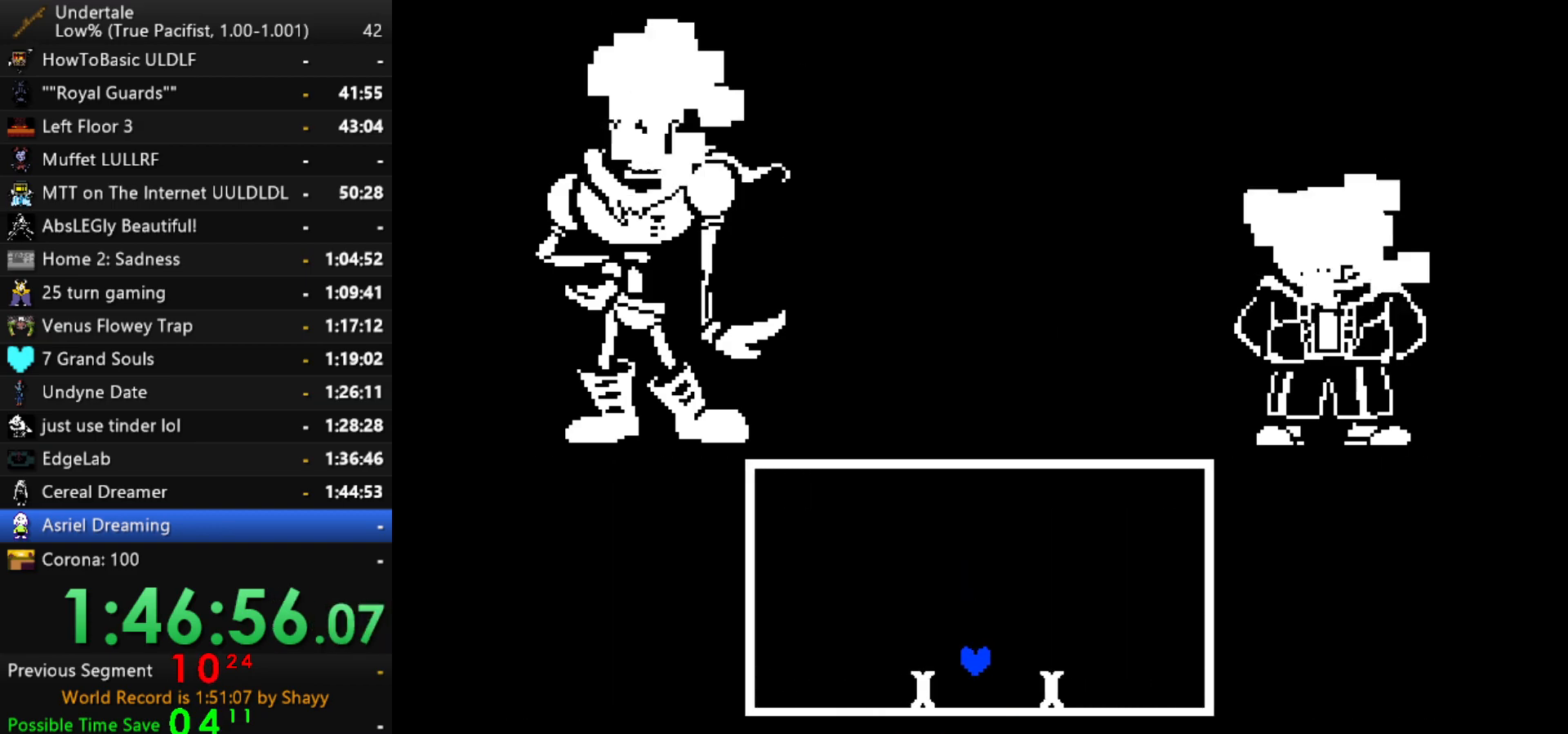
{"keys": [], "events": [[167, "up", "up"], [267, "right", "down"], [367, "right", "up"]]}
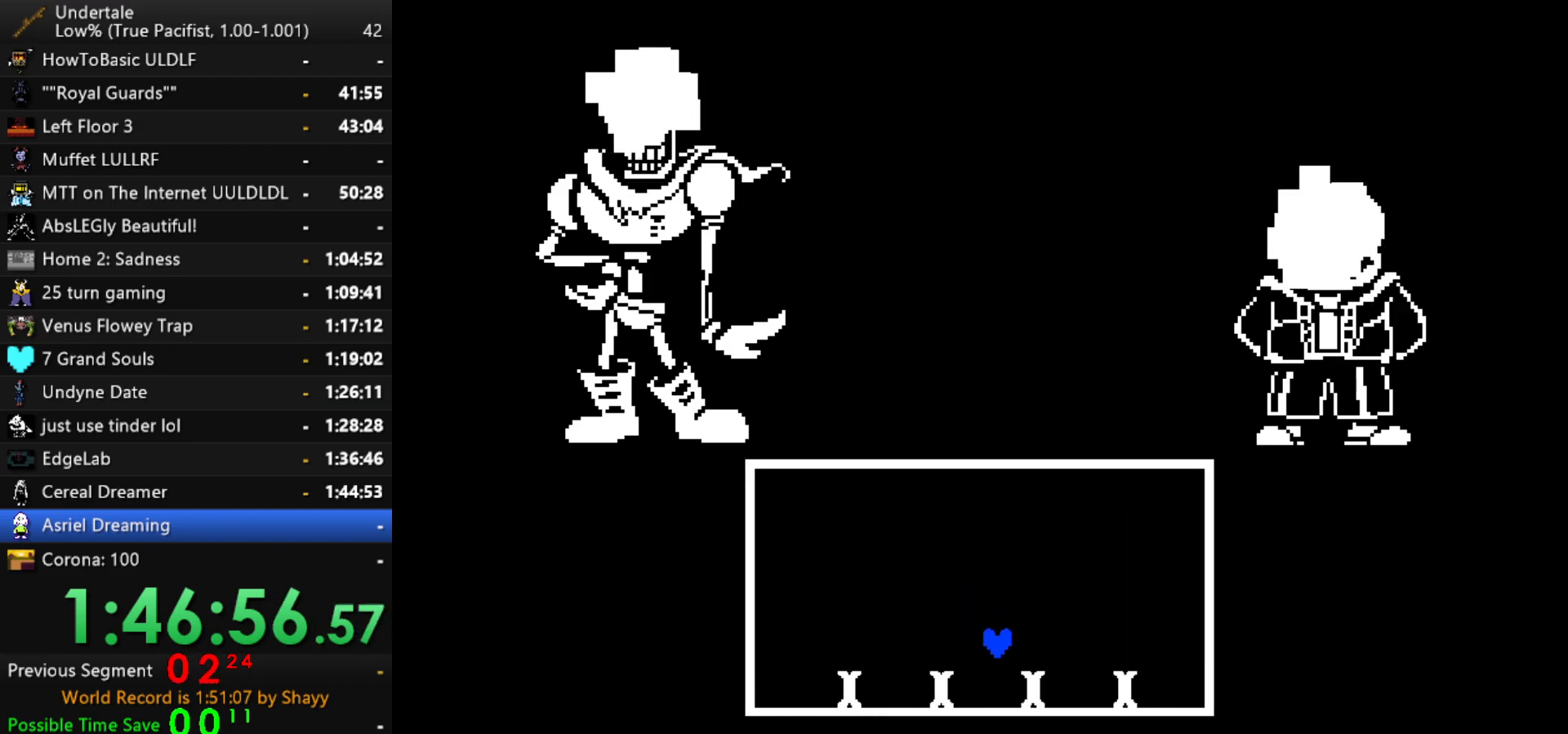
{"keys": [], "events": [[184, "up", "down"], [467, "up", "up"]]}
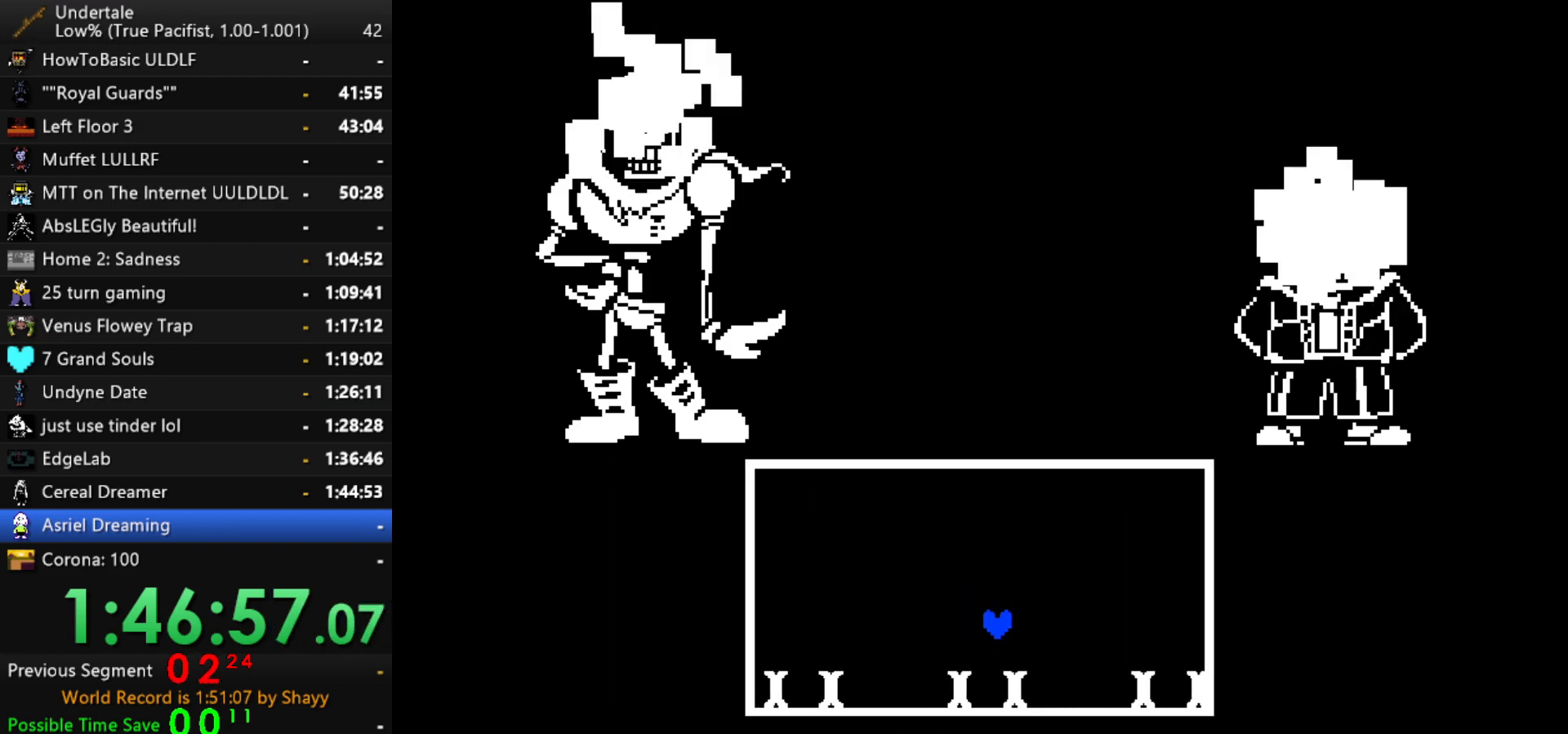
{"keys": [], "events": [[167, "left", "down"], [200, "left", "up"]]}
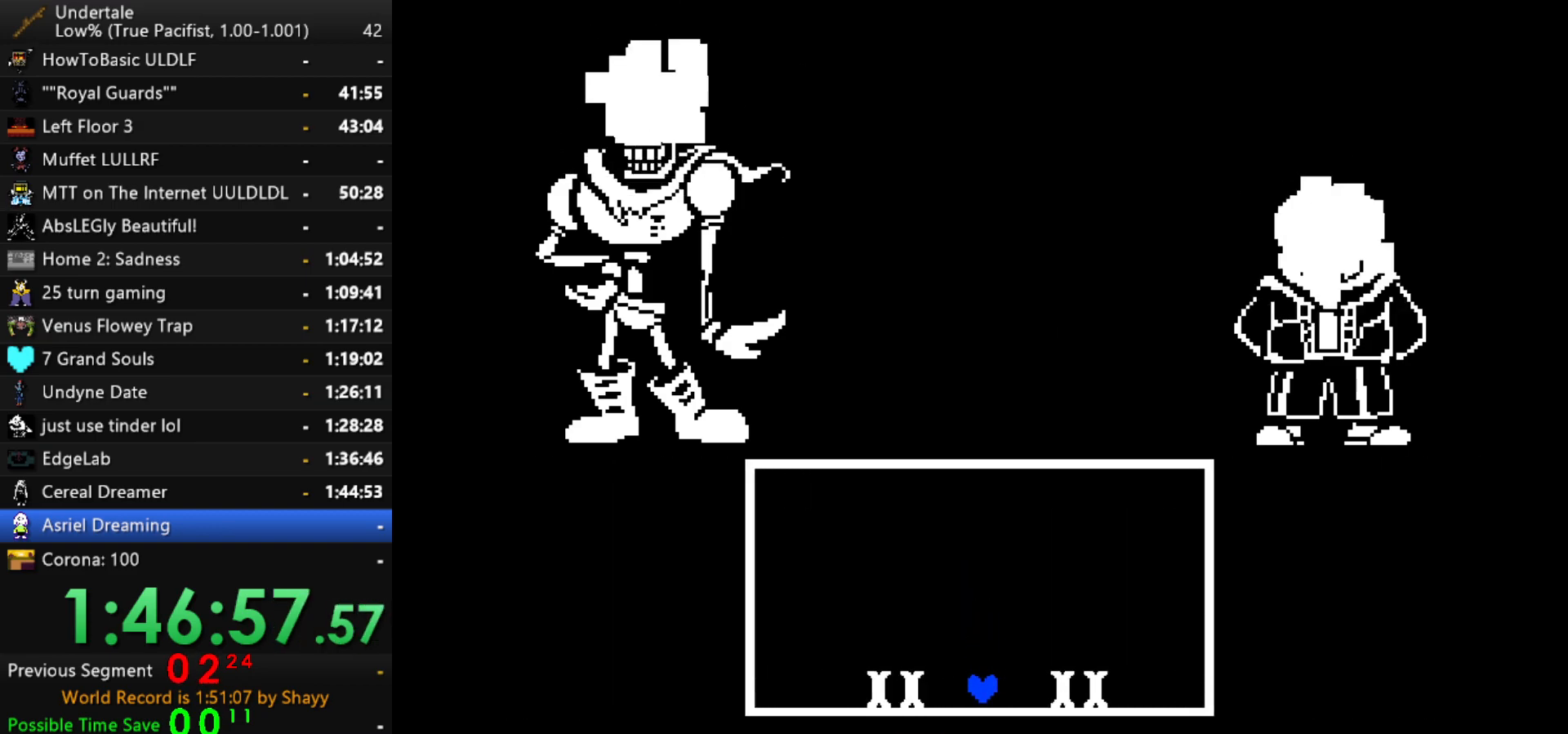
{"keys": ["right"], "events": [[84, "up", "down"], [367, "up", "up"], [500, "right", "down"]]}
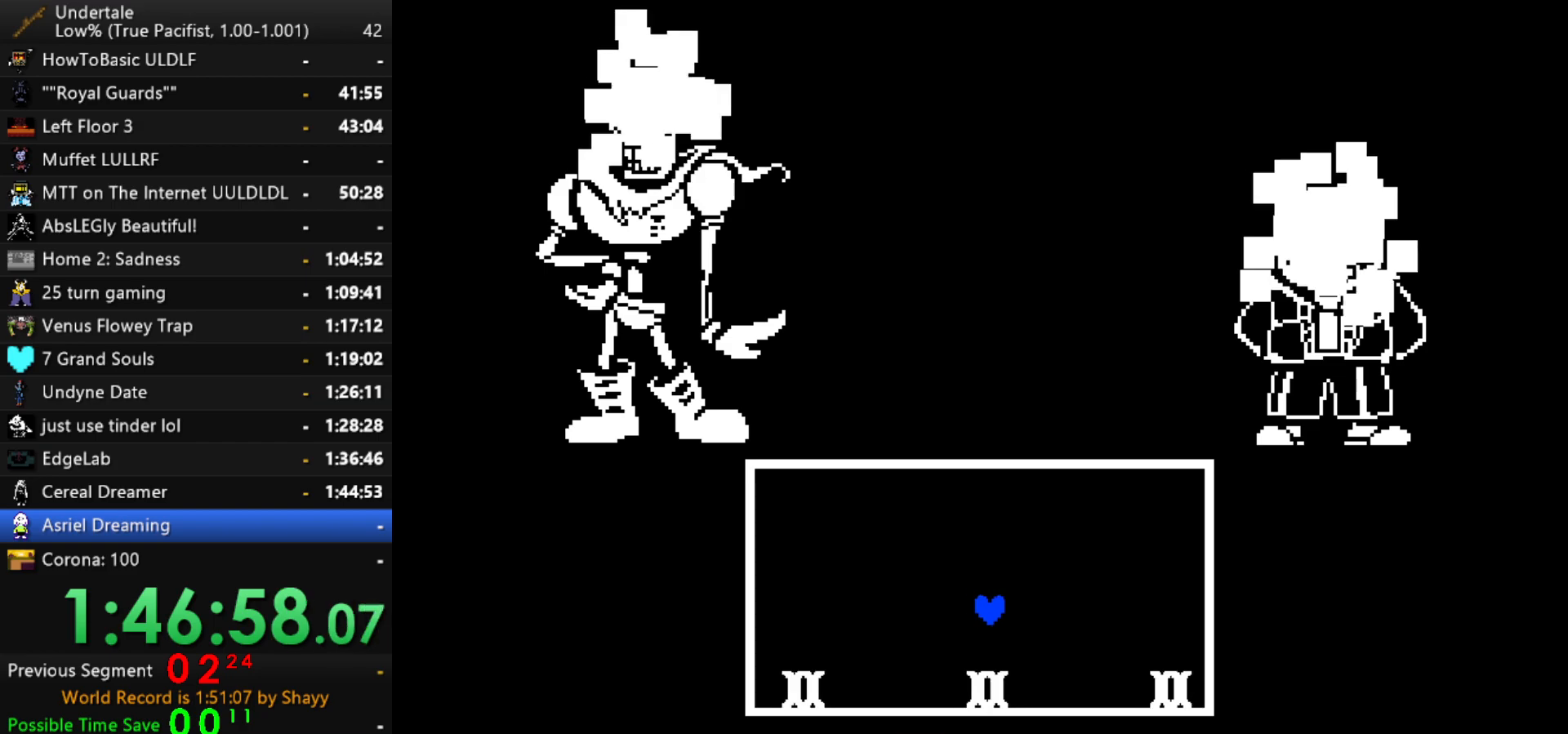
{"keys": ["up"], "events": [[100, "right", "up"], [417, "up", "down"]]}
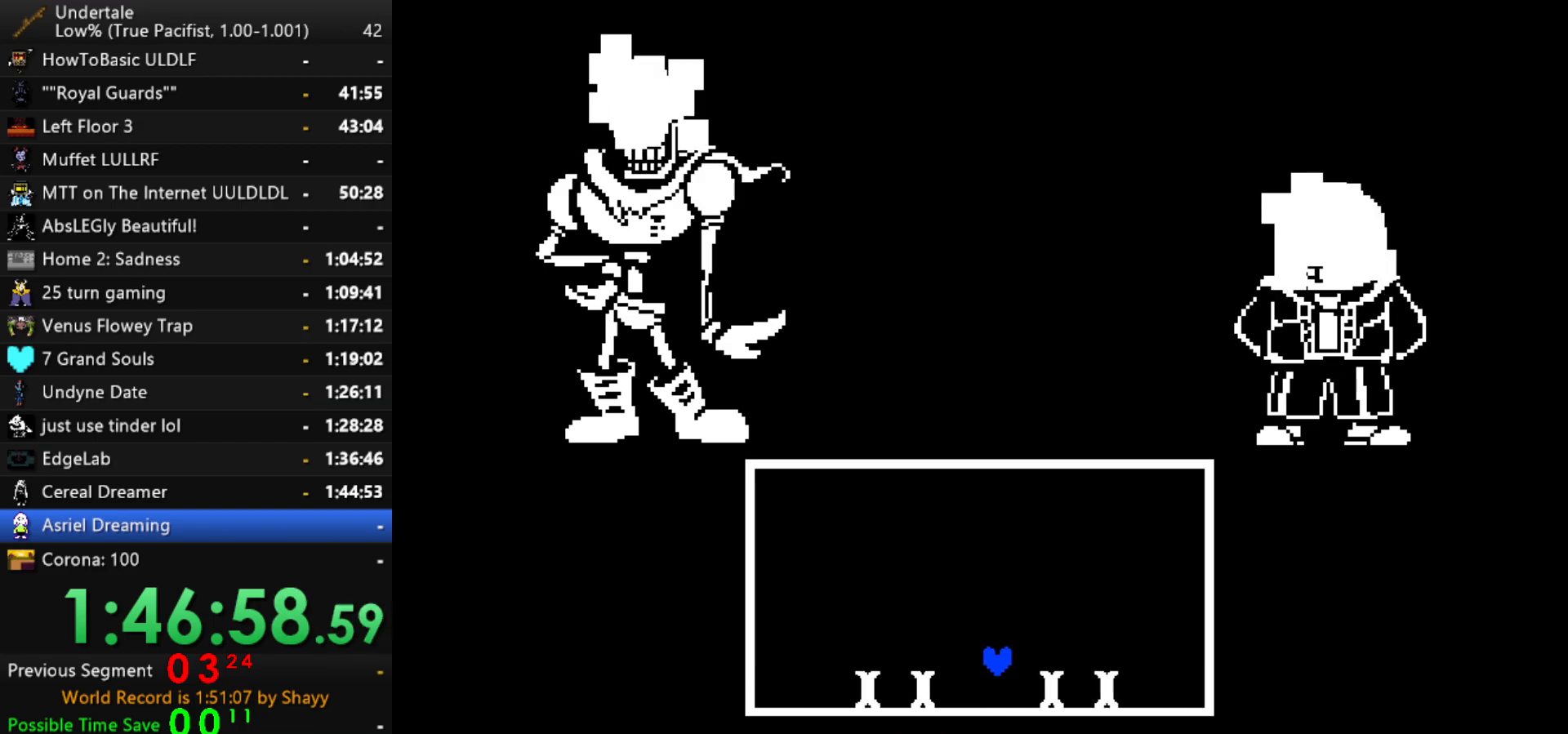
{"keys": [], "events": [[150, "up", "up"], [350, "left", "down"], [384, "left", "up"]]}
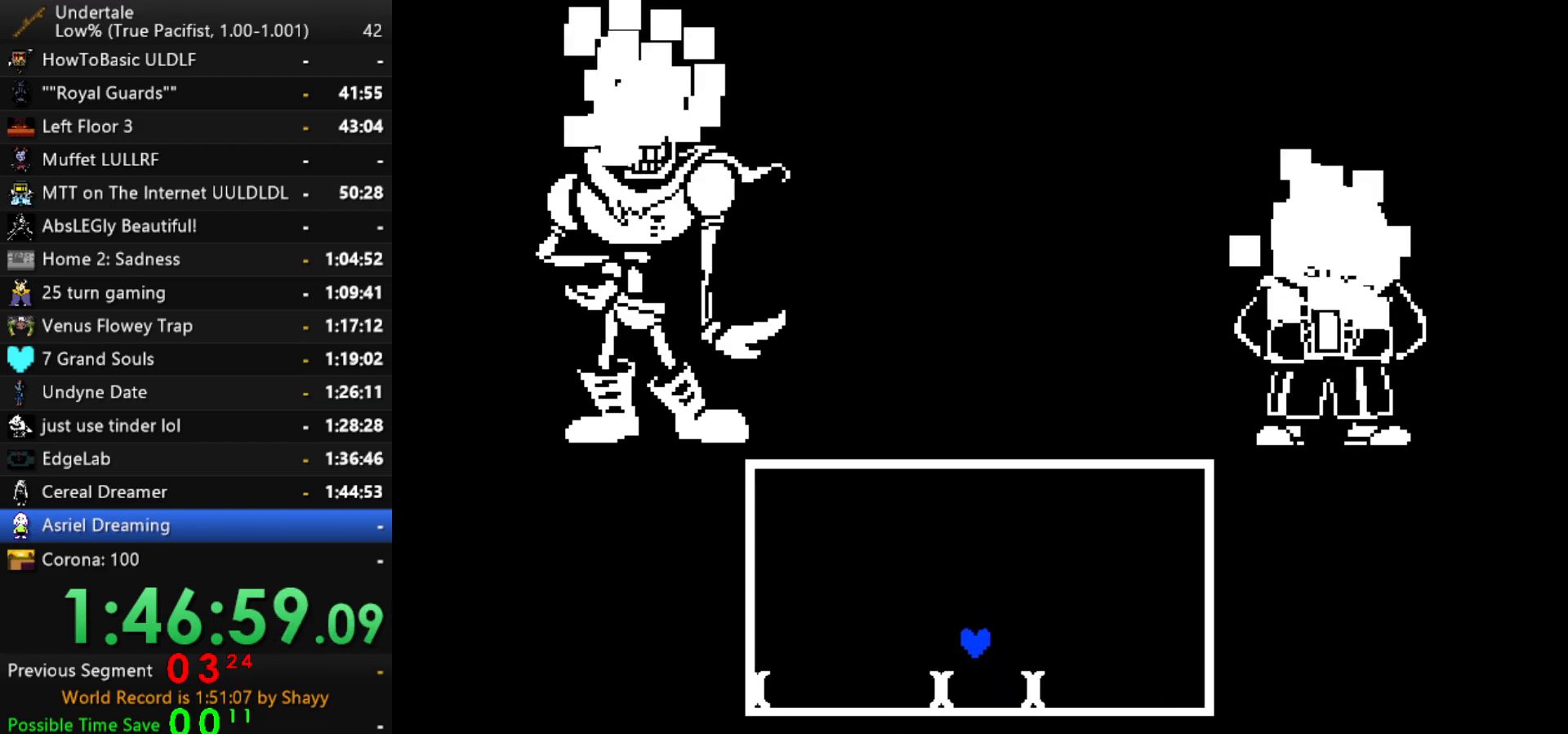
{"keys": [], "events": []}